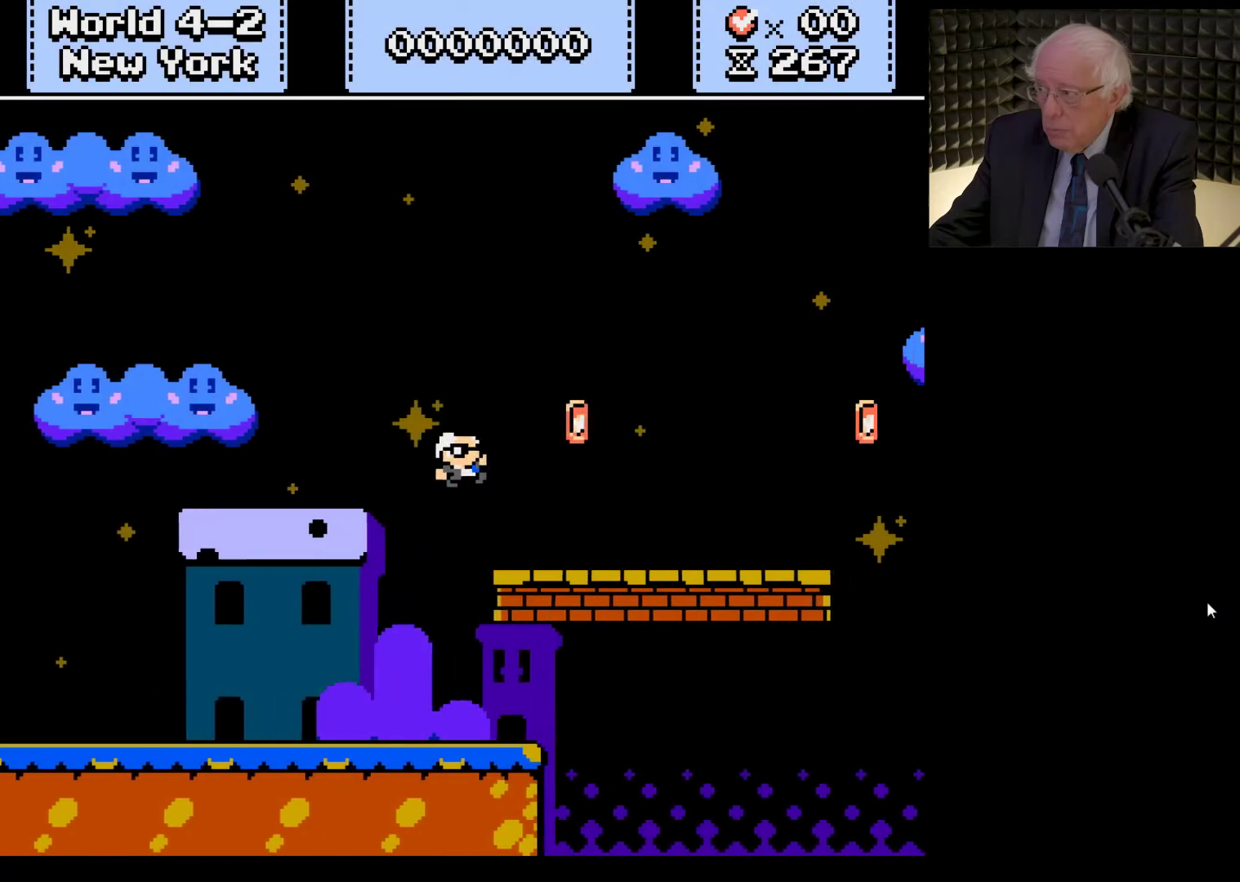
Gameplay with a controller (Xbox layout); each line is a JSON object with the inputs held at the frame after it. "events" lists button and stick changes between this image and that frame as [ms after this image, input, new state], when the widget could be followed in between. Not read: L3 R3.
{"buttons": ["X", "DPAD_RIGHT"], "left_stick": "center", "right_stick": "center", "events": [[33, "A", "up"]]}
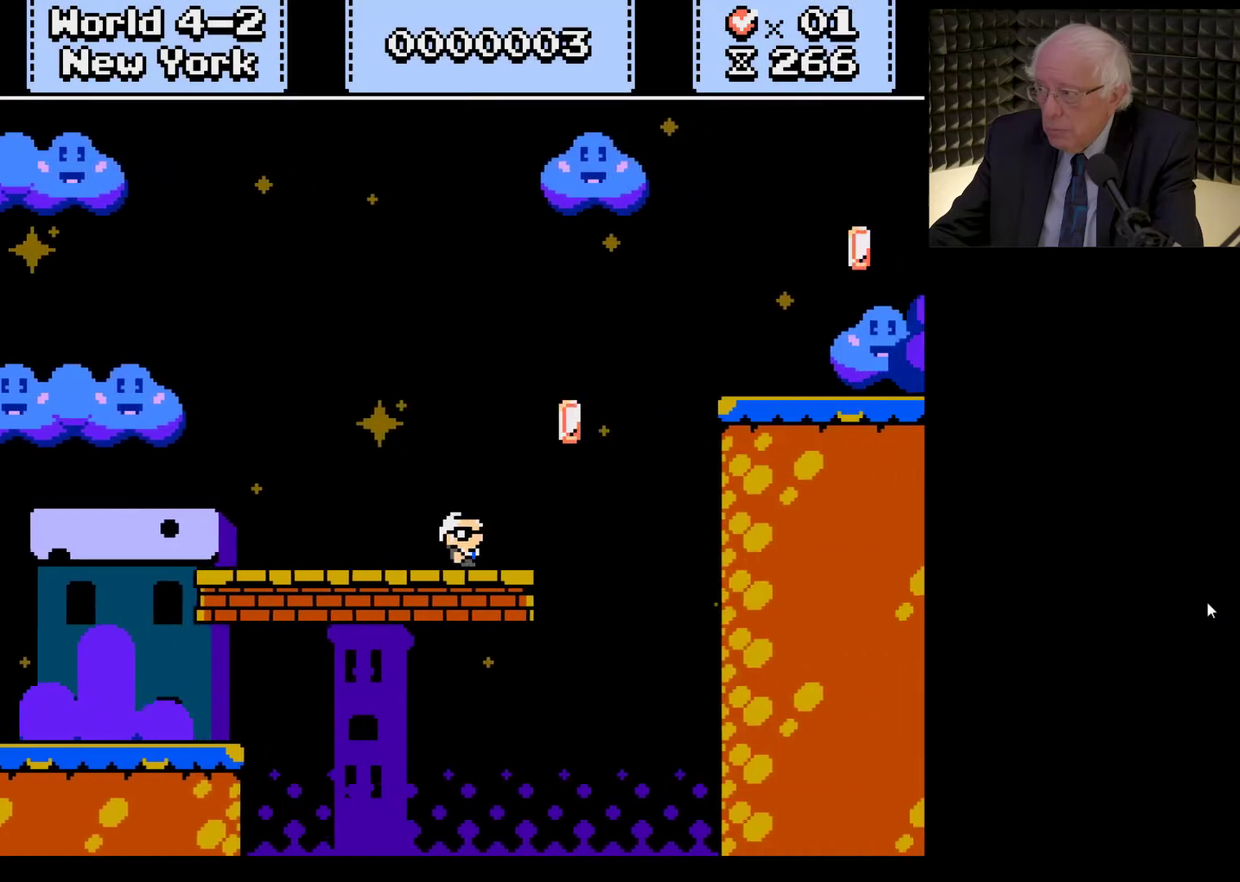
{"buttons": ["X", "DPAD_RIGHT"], "left_stick": "center", "right_stick": "center", "events": [[67, "A", "down"], [267, "A", "up"]]}
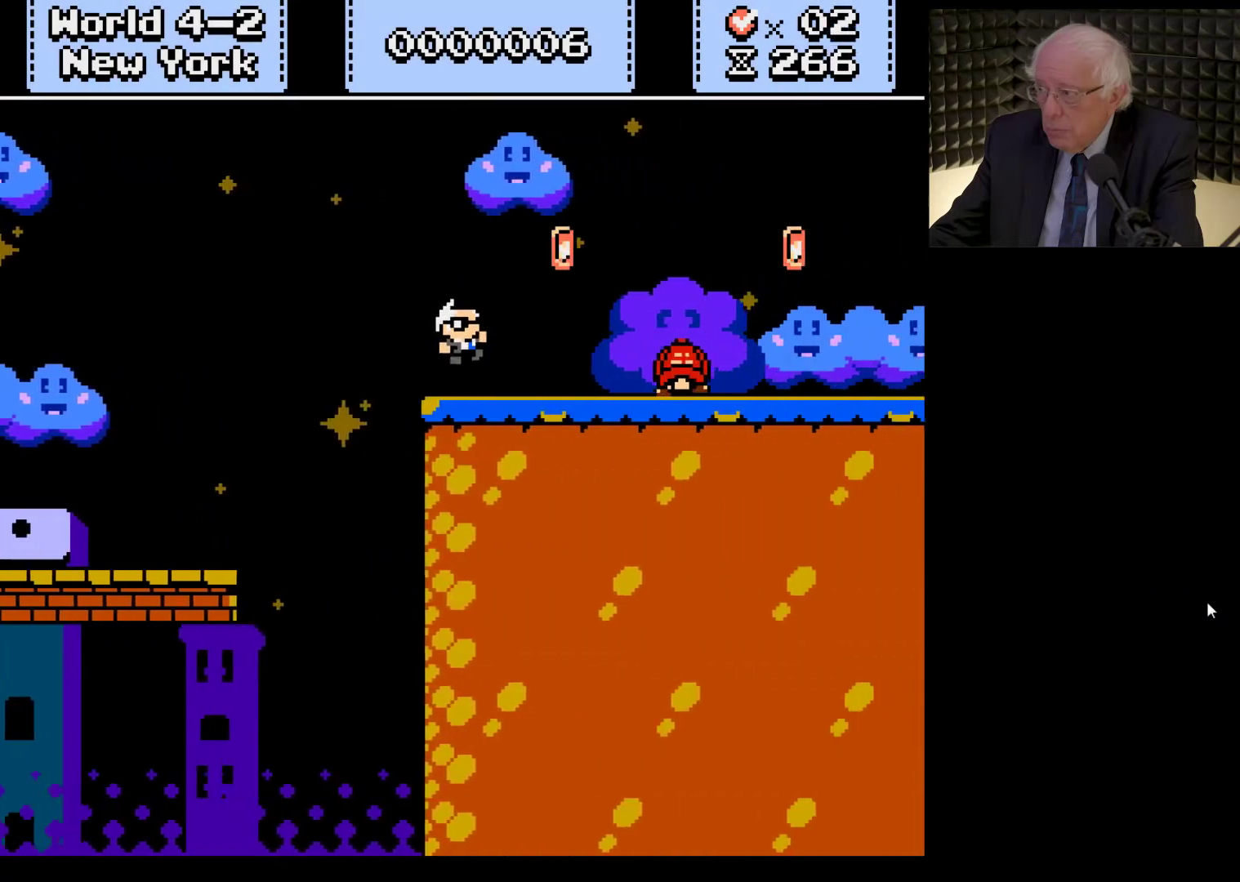
{"buttons": ["X", "DPAD_RIGHT"], "left_stick": "center", "right_stick": "center", "events": [[167, "A", "down"], [433, "A", "up"]]}
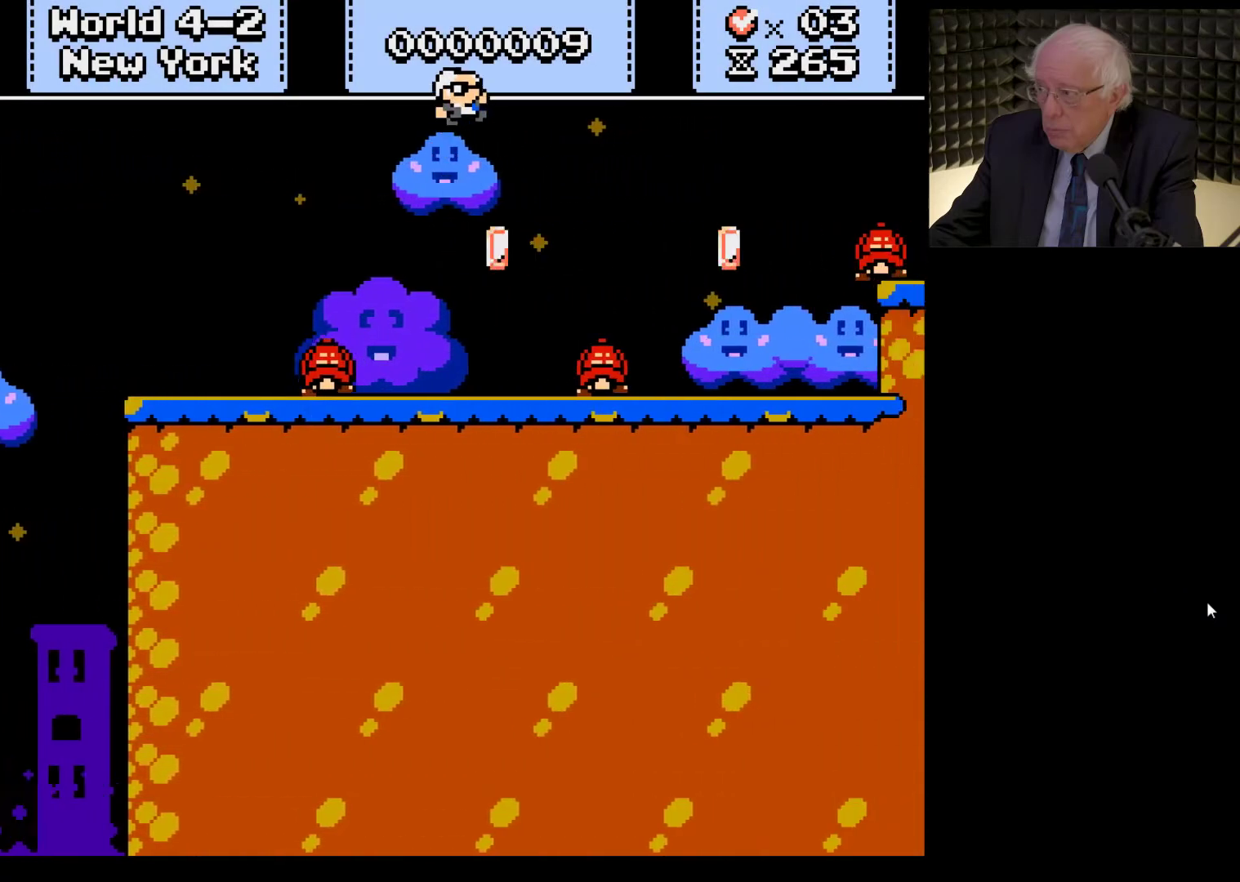
{"buttons": ["A", "X", "DPAD_RIGHT"], "left_stick": "center", "right_stick": "center", "events": [[433, "A", "down"]]}
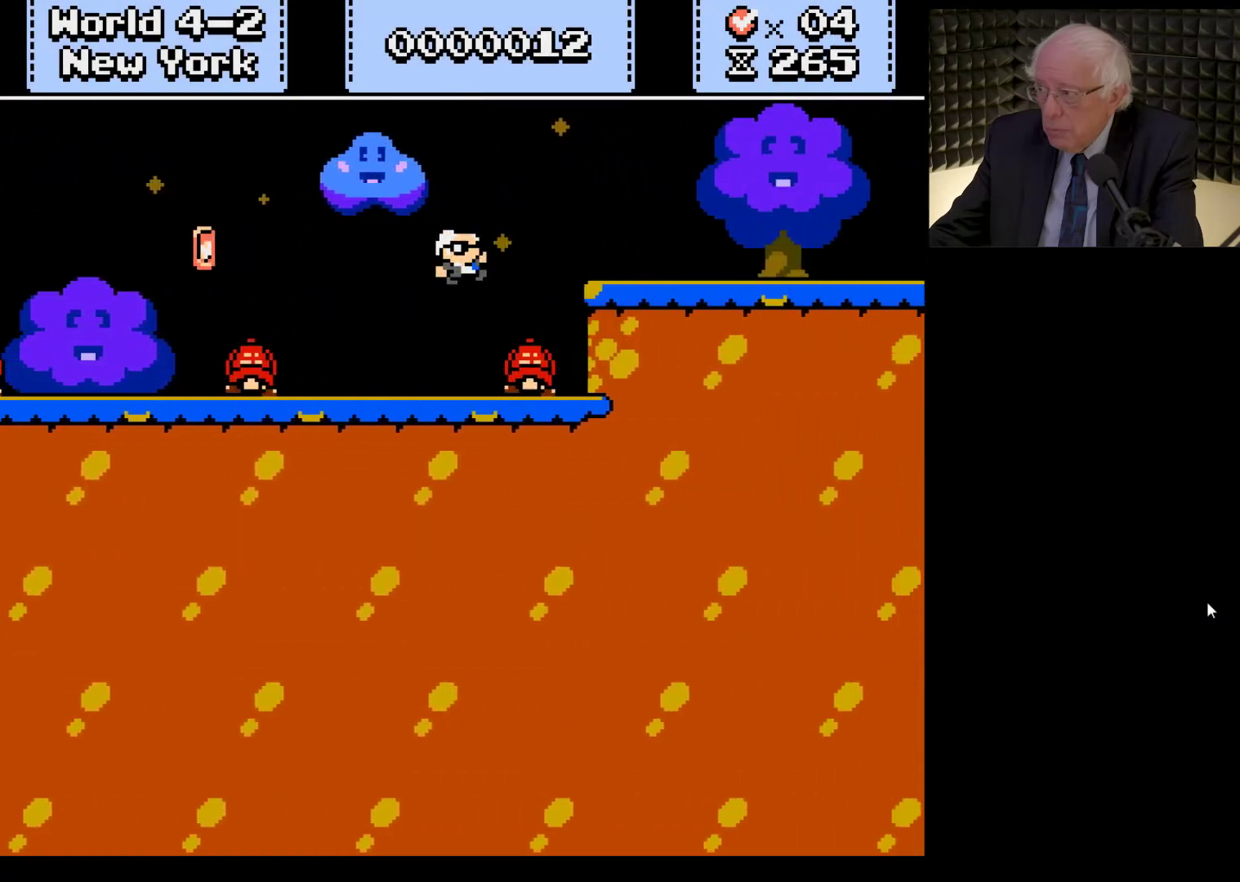
{"buttons": ["X", "DPAD_RIGHT"], "left_stick": "center", "right_stick": "center", "events": [[100, "A", "up"]]}
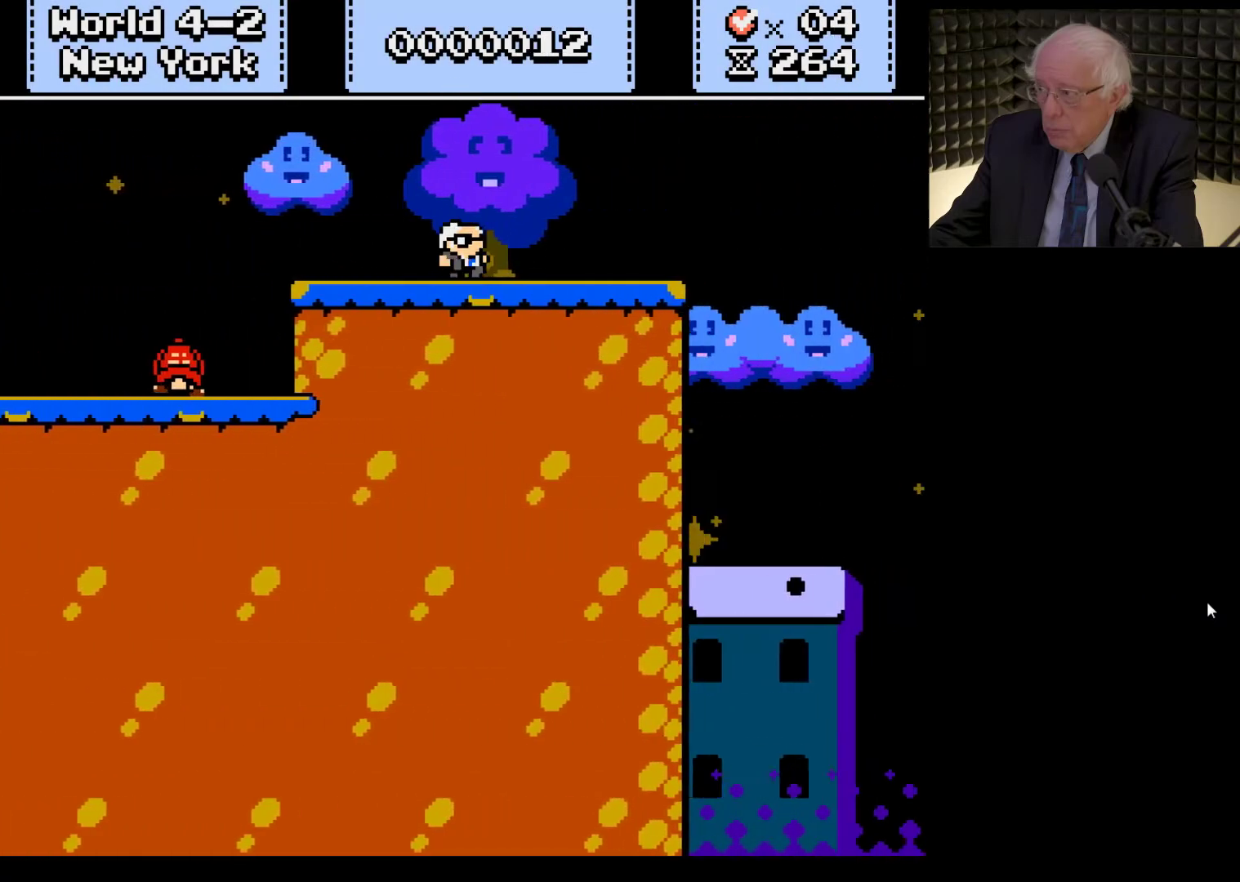
{"buttons": ["A", "X", "DPAD_RIGHT"], "left_stick": "center", "right_stick": "center", "events": [[333, "A", "down"]]}
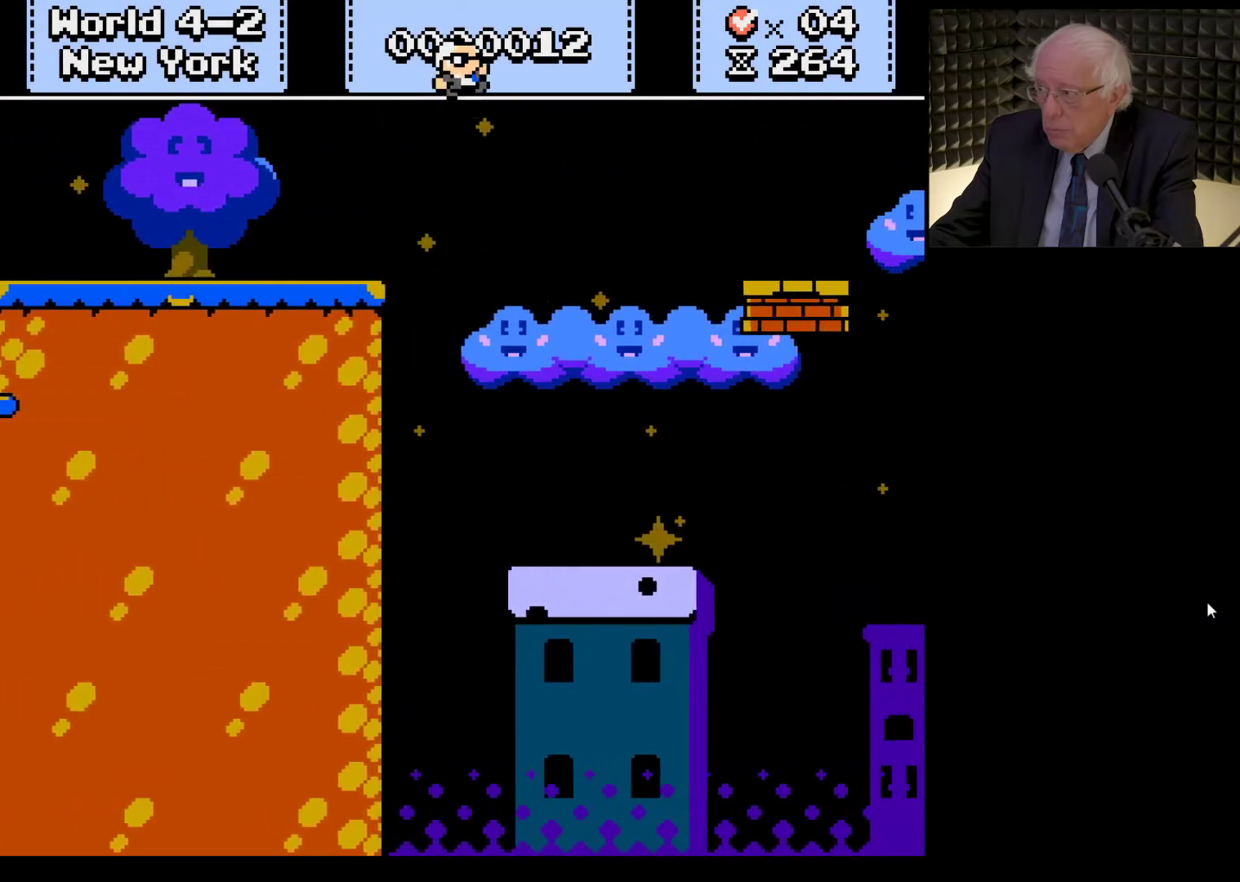
{"buttons": ["X", "DPAD_RIGHT"], "left_stick": "center", "right_stick": "center", "events": [[133, "A", "up"]]}
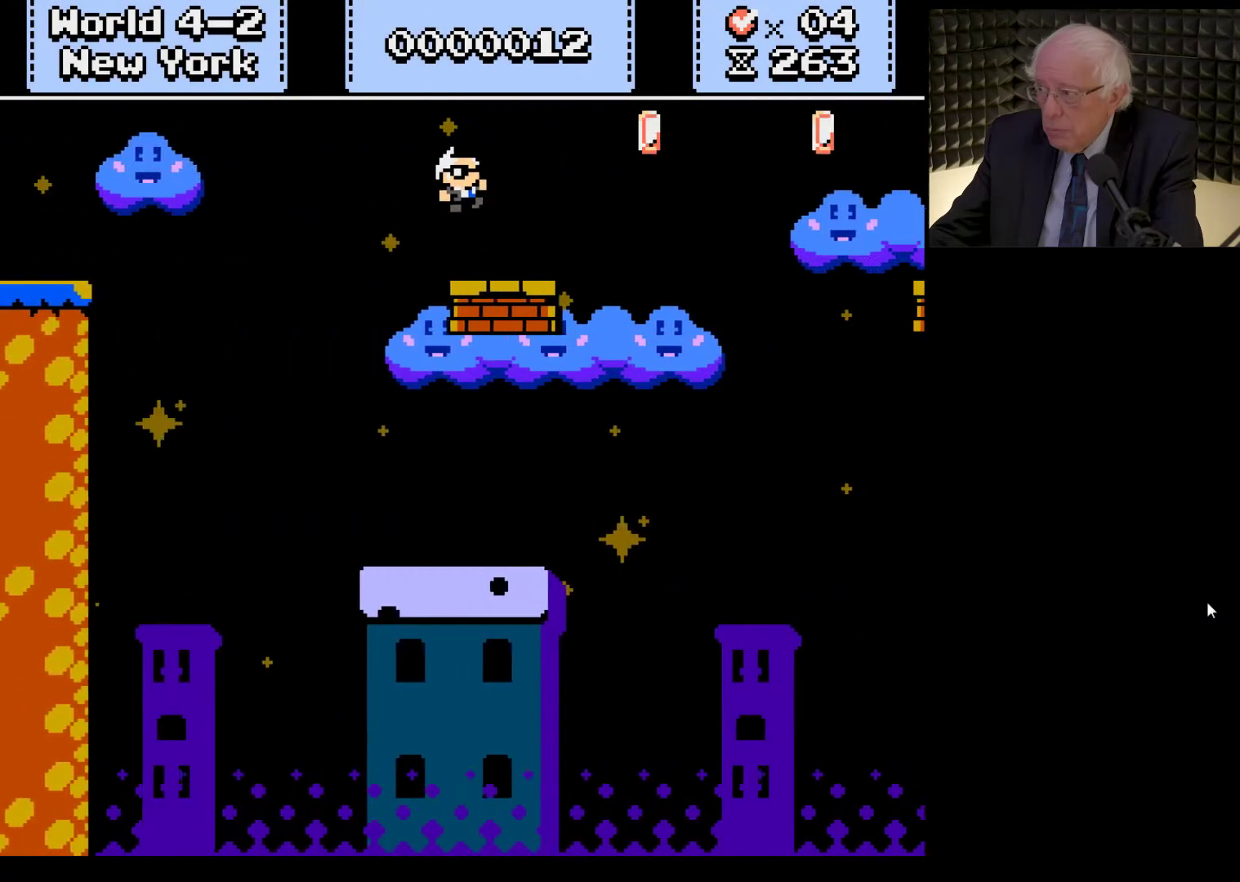
{"buttons": ["X", "DPAD_RIGHT"], "left_stick": "center", "right_stick": "center", "events": [[133, "A", "down"], [400, "A", "up"]]}
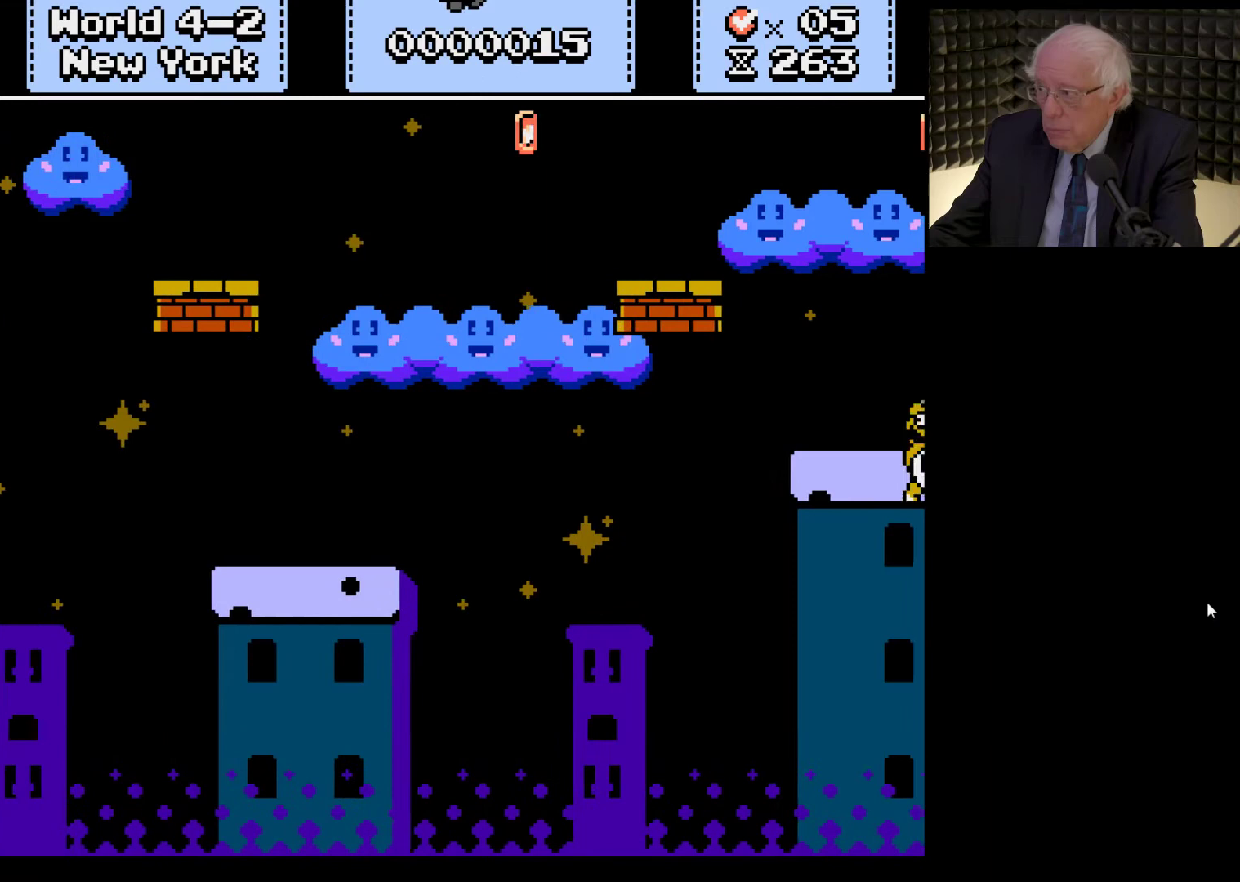
{"buttons": ["A", "X", "DPAD_RIGHT"], "left_stick": "center", "right_stick": "center", "events": [[433, "A", "down"]]}
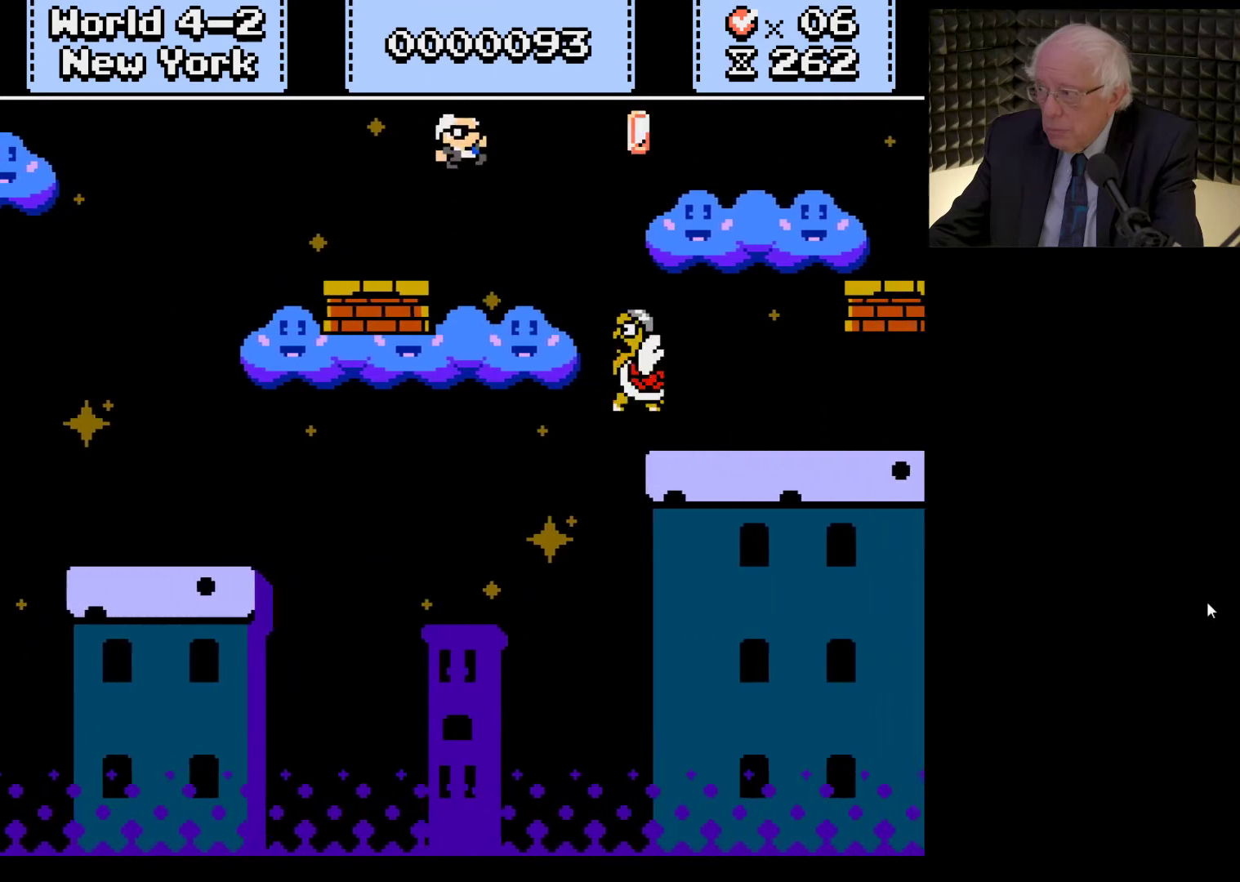
{"buttons": ["X", "DPAD_RIGHT"], "left_stick": "center", "right_stick": "center", "events": [[333, "A", "up"]]}
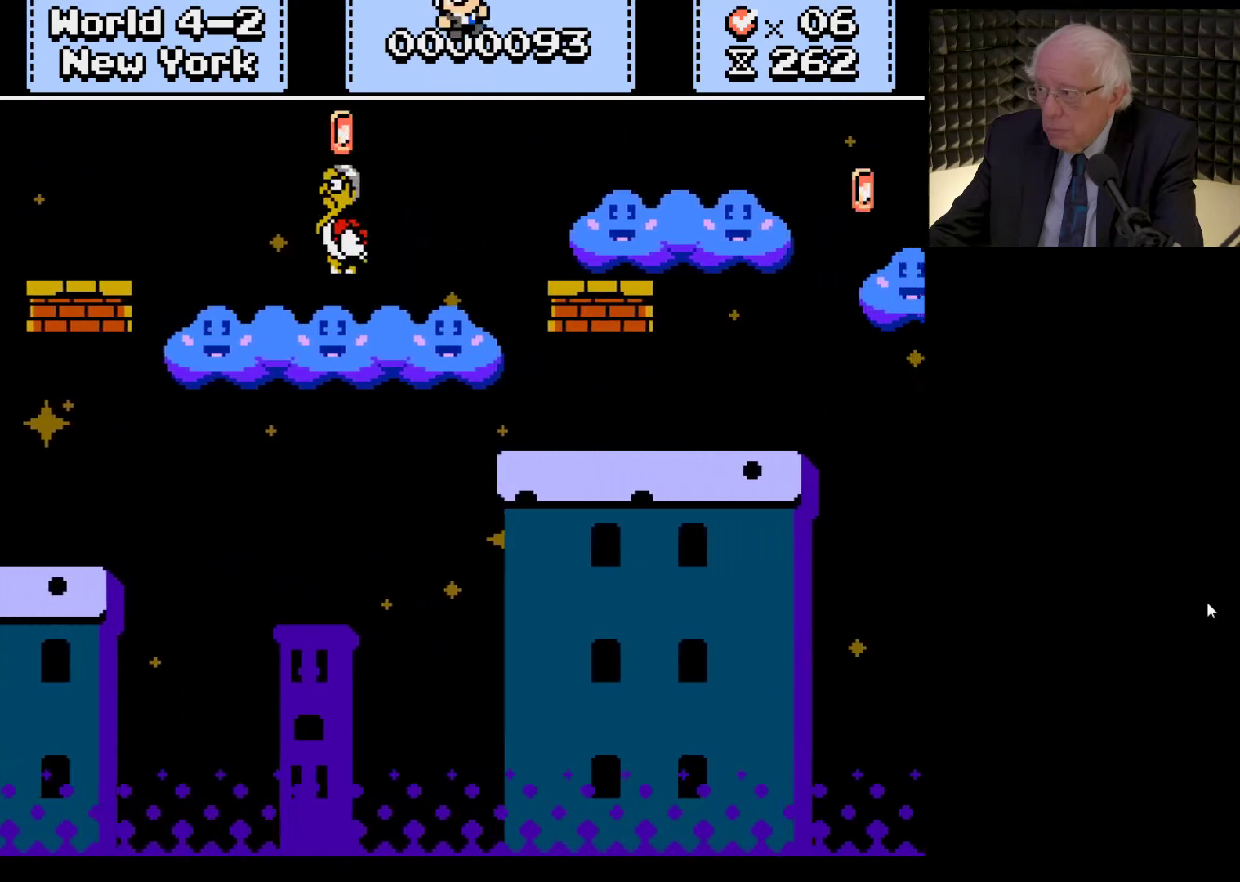
{"buttons": ["X", "DPAD_RIGHT"], "left_stick": "center", "right_stick": "center", "events": [[267, "A", "down"], [400, "A", "up"]]}
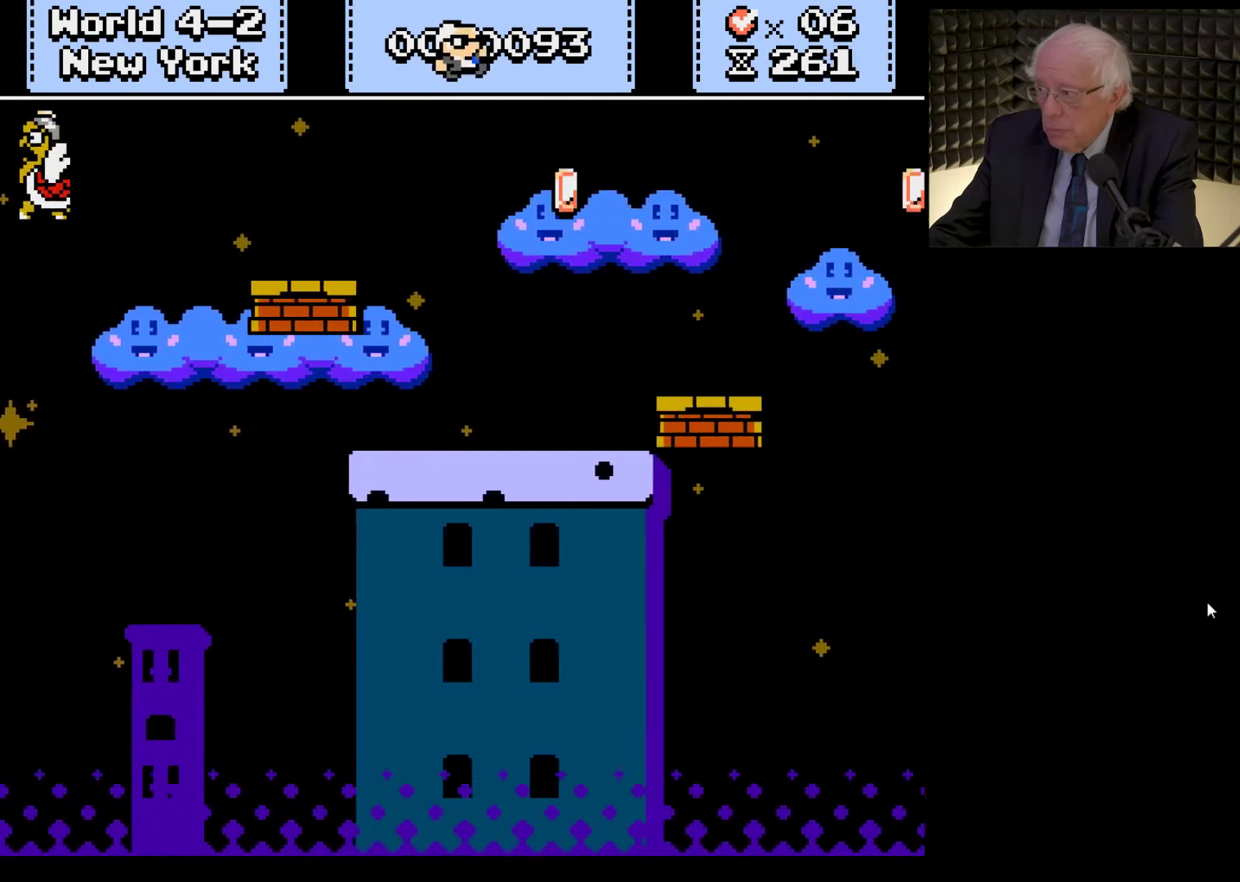
{"buttons": ["A", "X", "DPAD_RIGHT"], "left_stick": "center", "right_stick": "center", "events": [[500, "A", "down"]]}
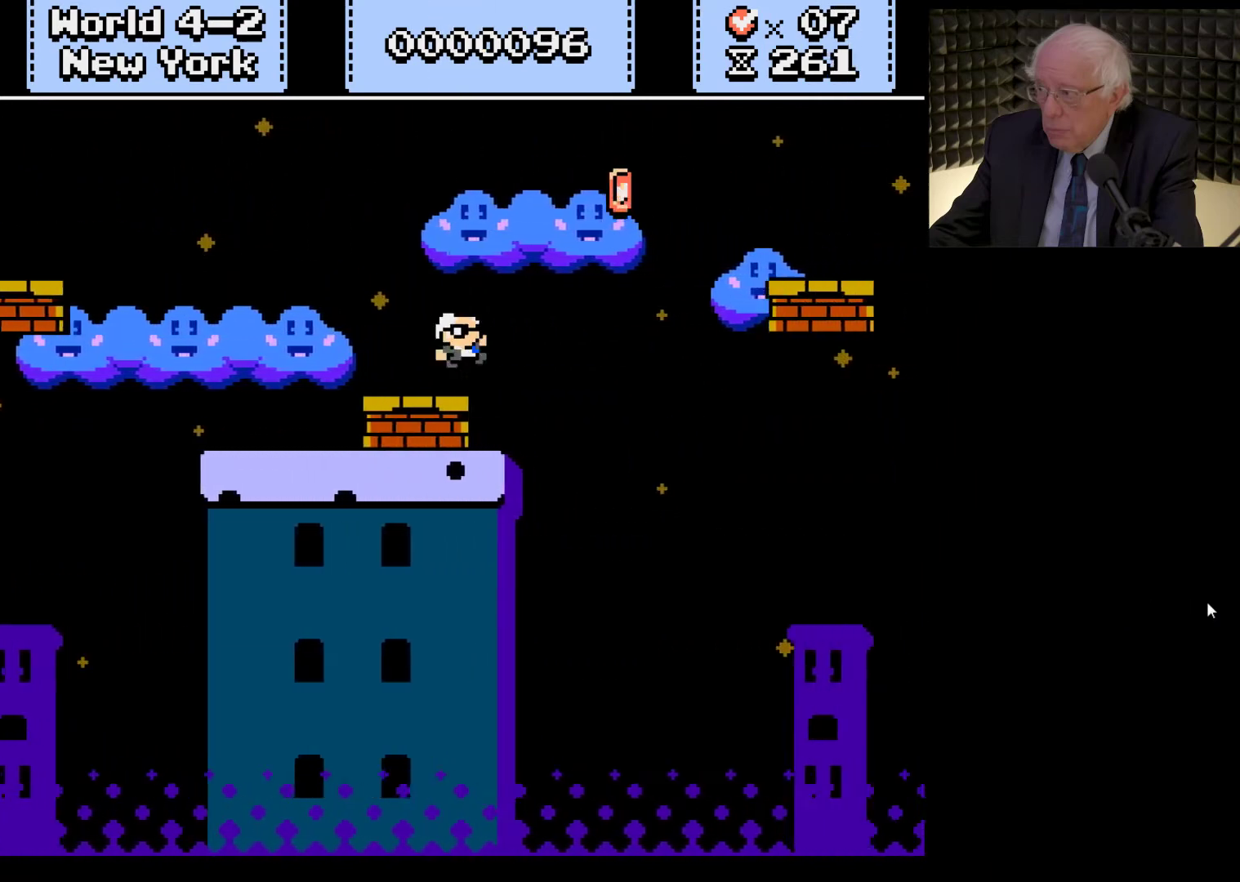
{"buttons": ["X", "DPAD_RIGHT"], "left_stick": "center", "right_stick": "center", "events": [[267, "A", "up"]]}
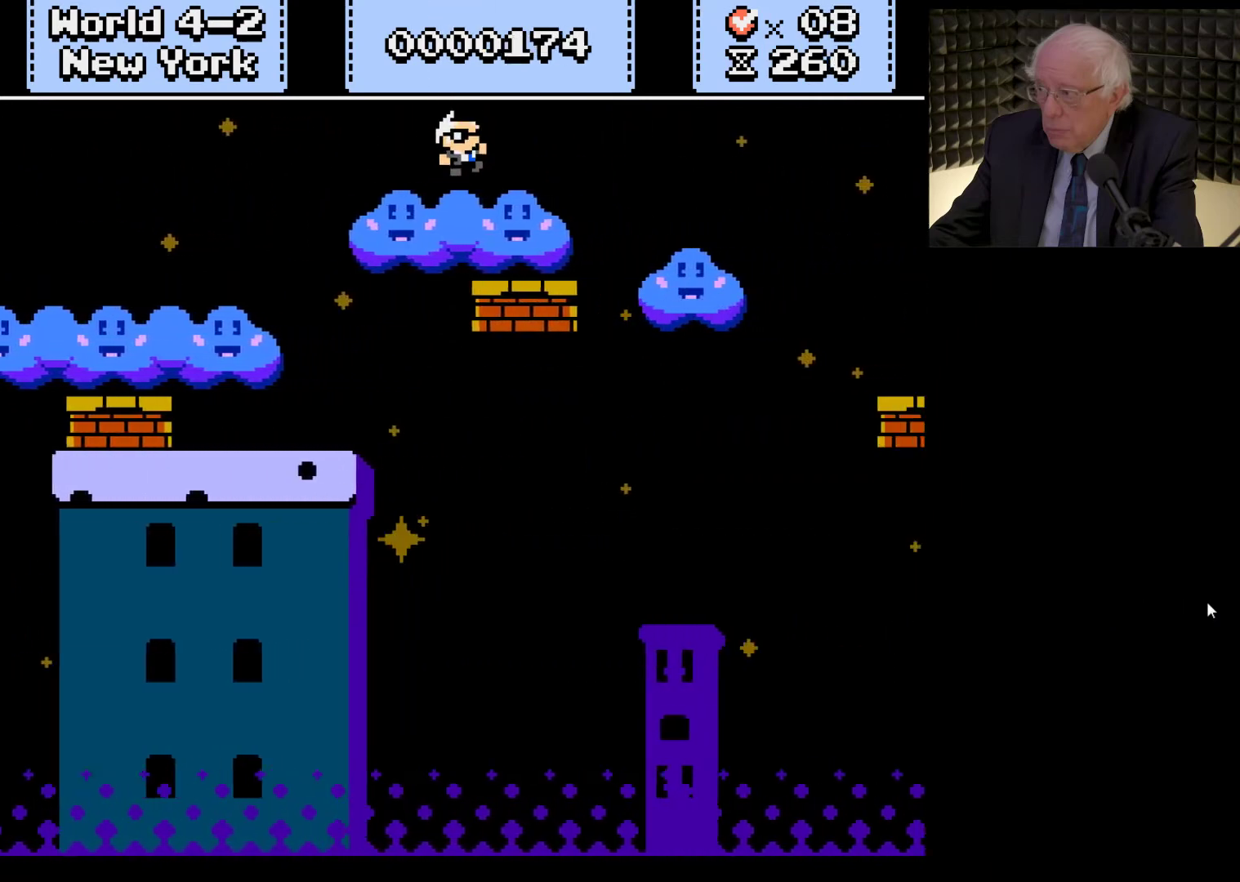
{"buttons": ["X", "DPAD_RIGHT"], "left_stick": "center", "right_stick": "center", "events": [[167, "A", "down"], [333, "A", "up"]]}
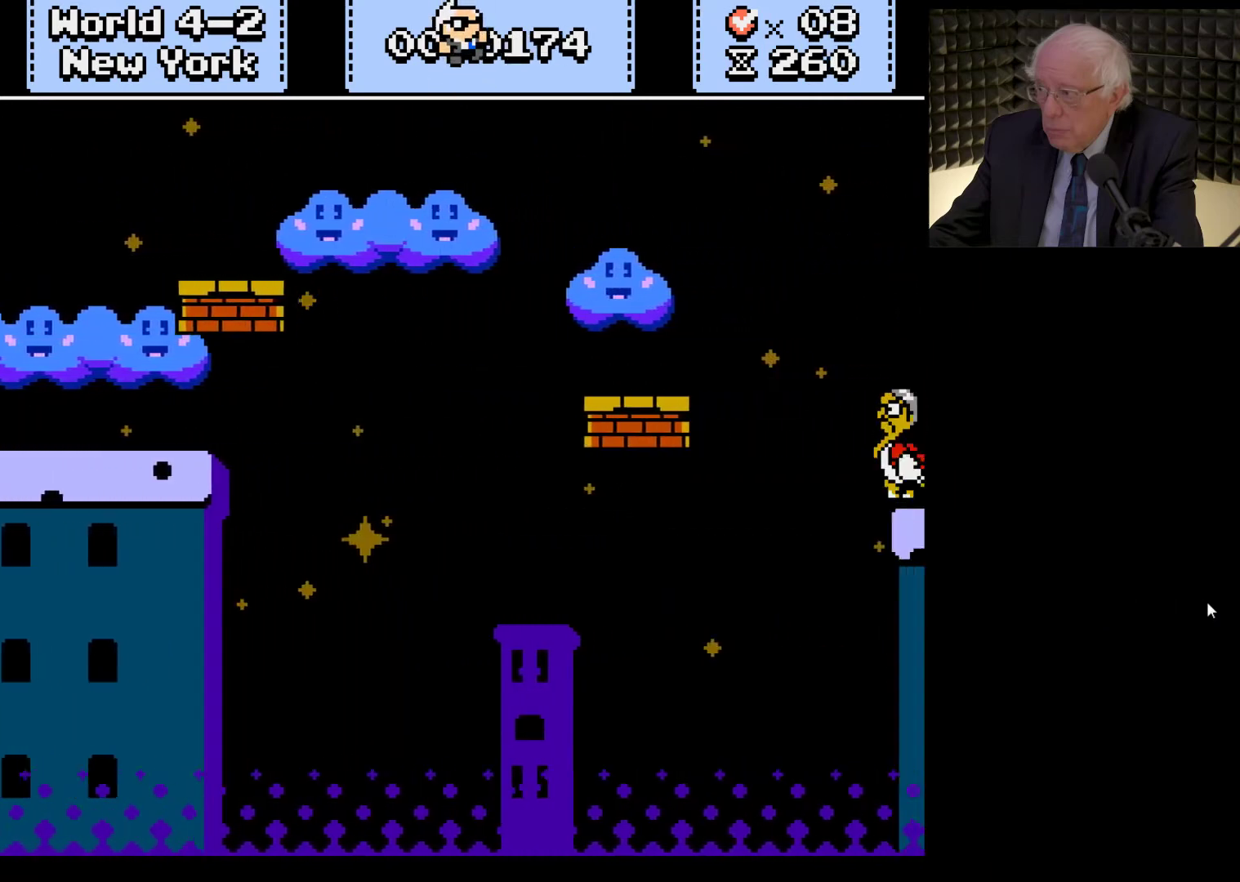
{"buttons": ["A", "X", "DPAD_RIGHT"], "left_stick": "center", "right_stick": "center", "events": [[433, "A", "down"]]}
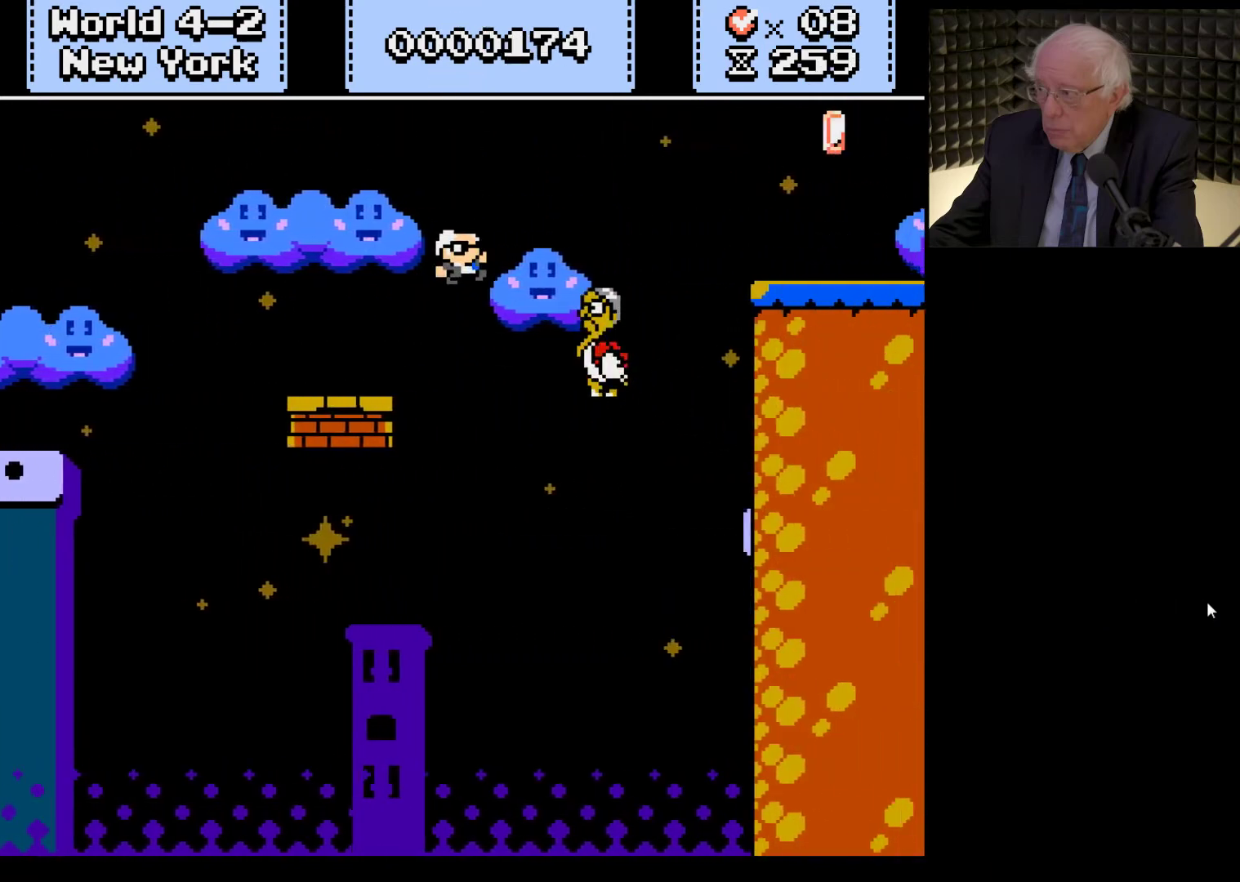
{"buttons": ["X", "DPAD_RIGHT"], "left_stick": "center", "right_stick": "center", "events": [[300, "A", "up"]]}
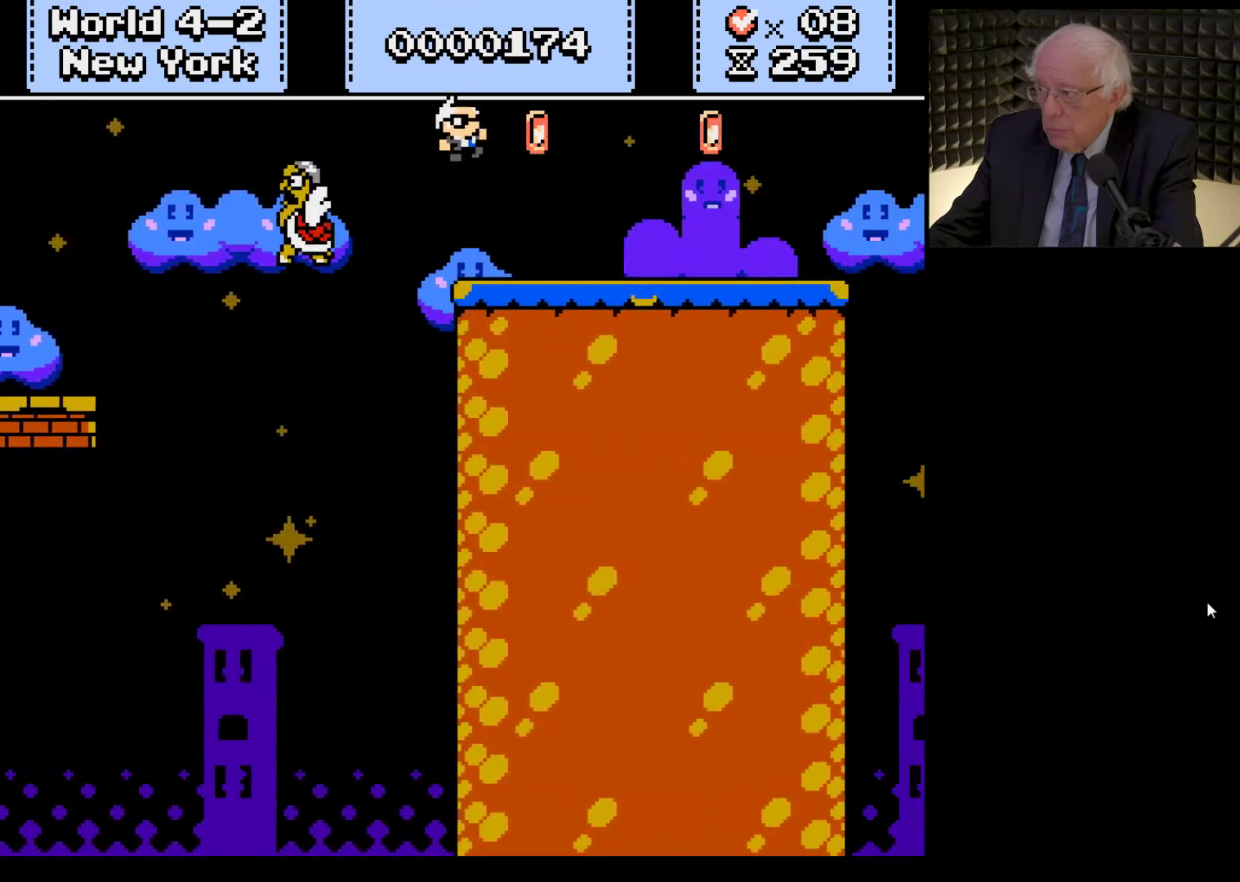
{"buttons": ["X", "DPAD_RIGHT"], "left_stick": "center", "right_stick": "center", "events": []}
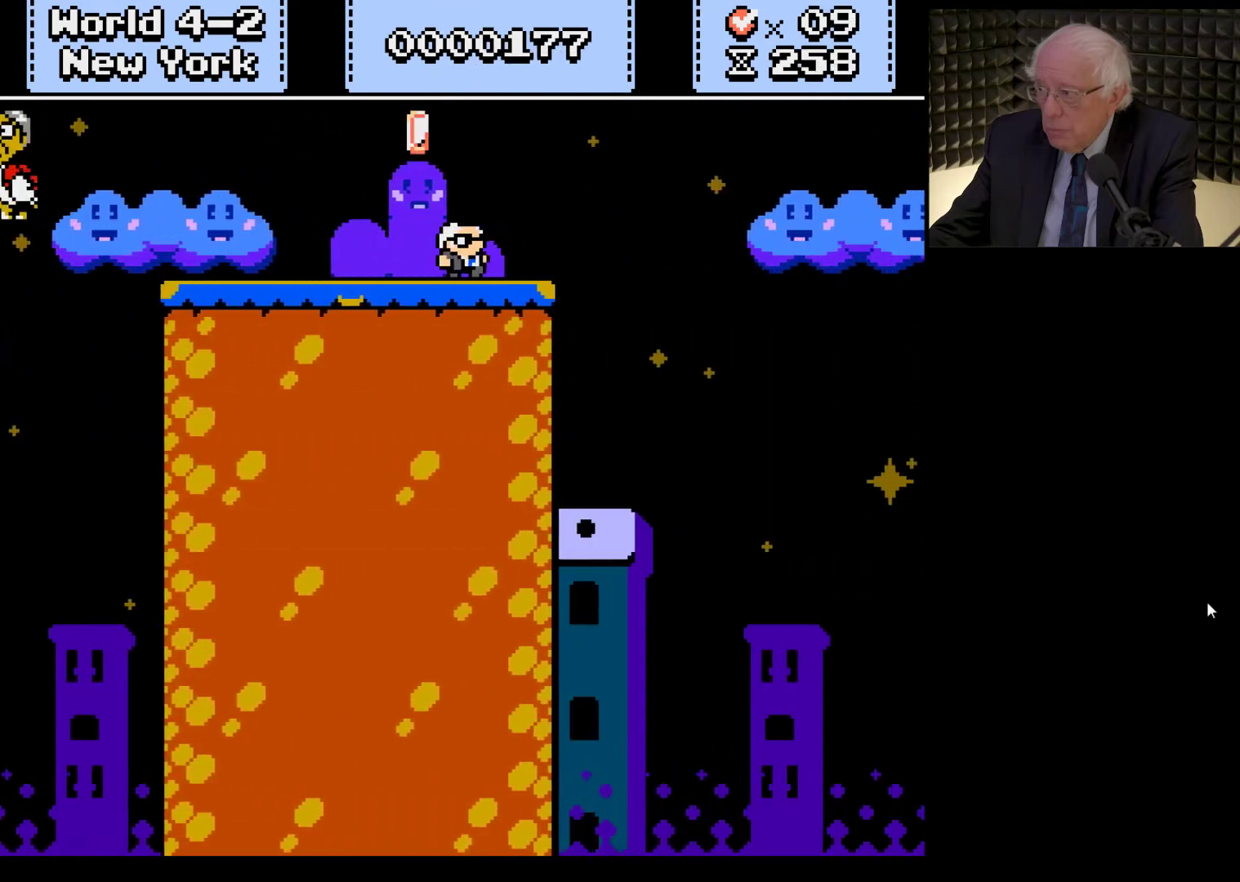
{"buttons": ["A", "X", "DPAD_RIGHT"], "left_stick": "center", "right_stick": "center", "events": [[167, "A", "down"]]}
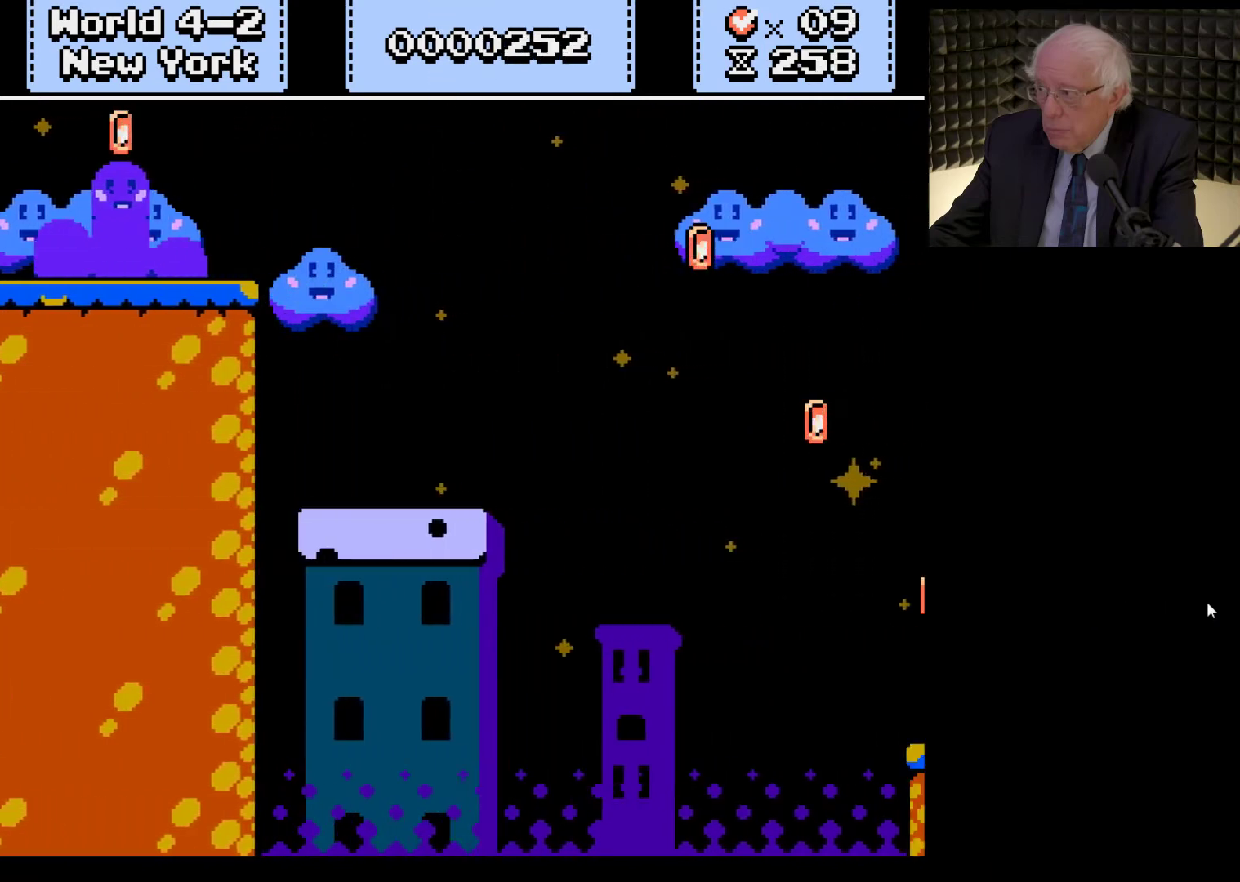
{"buttons": ["A", "X", "DPAD_RIGHT"], "left_stick": "center", "right_stick": "center", "events": []}
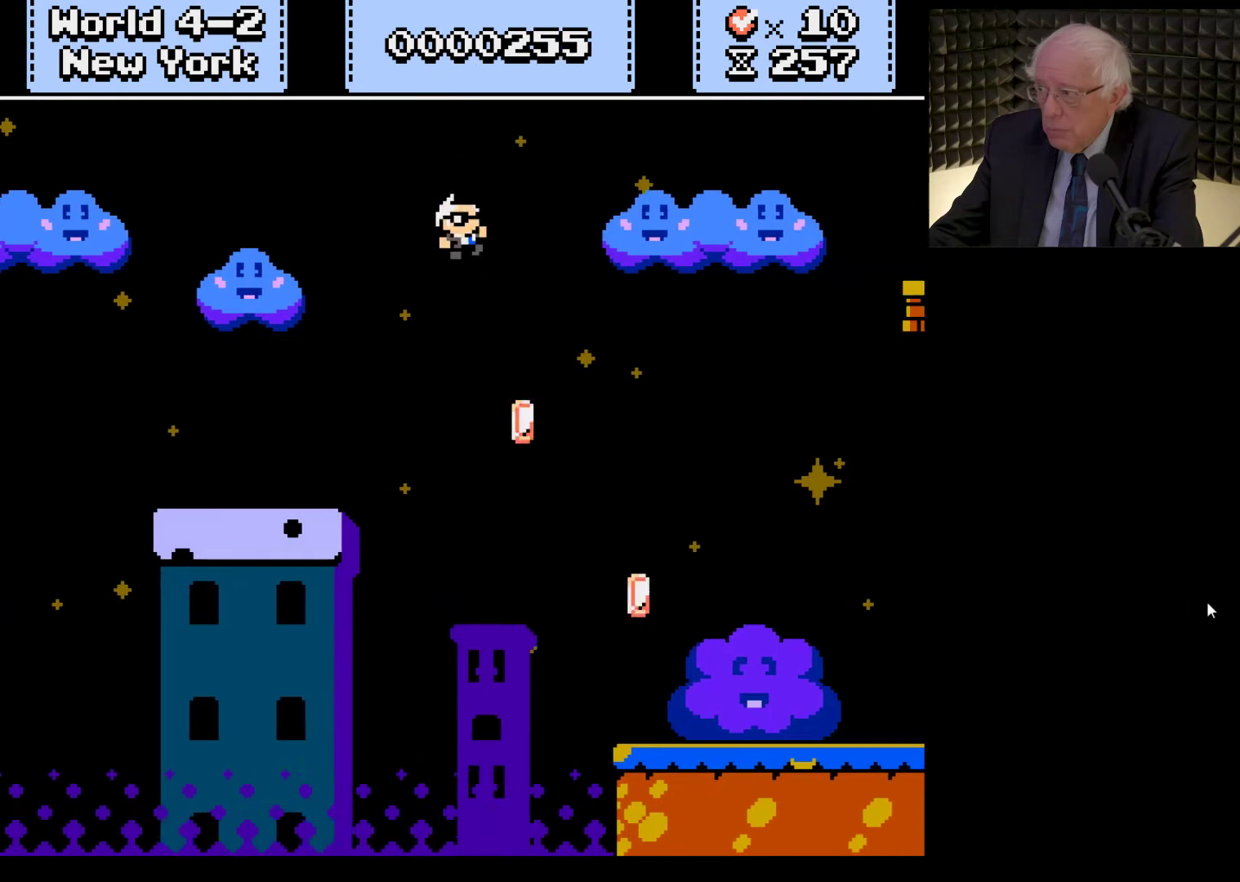
{"buttons": ["X", "DPAD_RIGHT"], "left_stick": "center", "right_stick": "center", "events": [[333, "A", "up"]]}
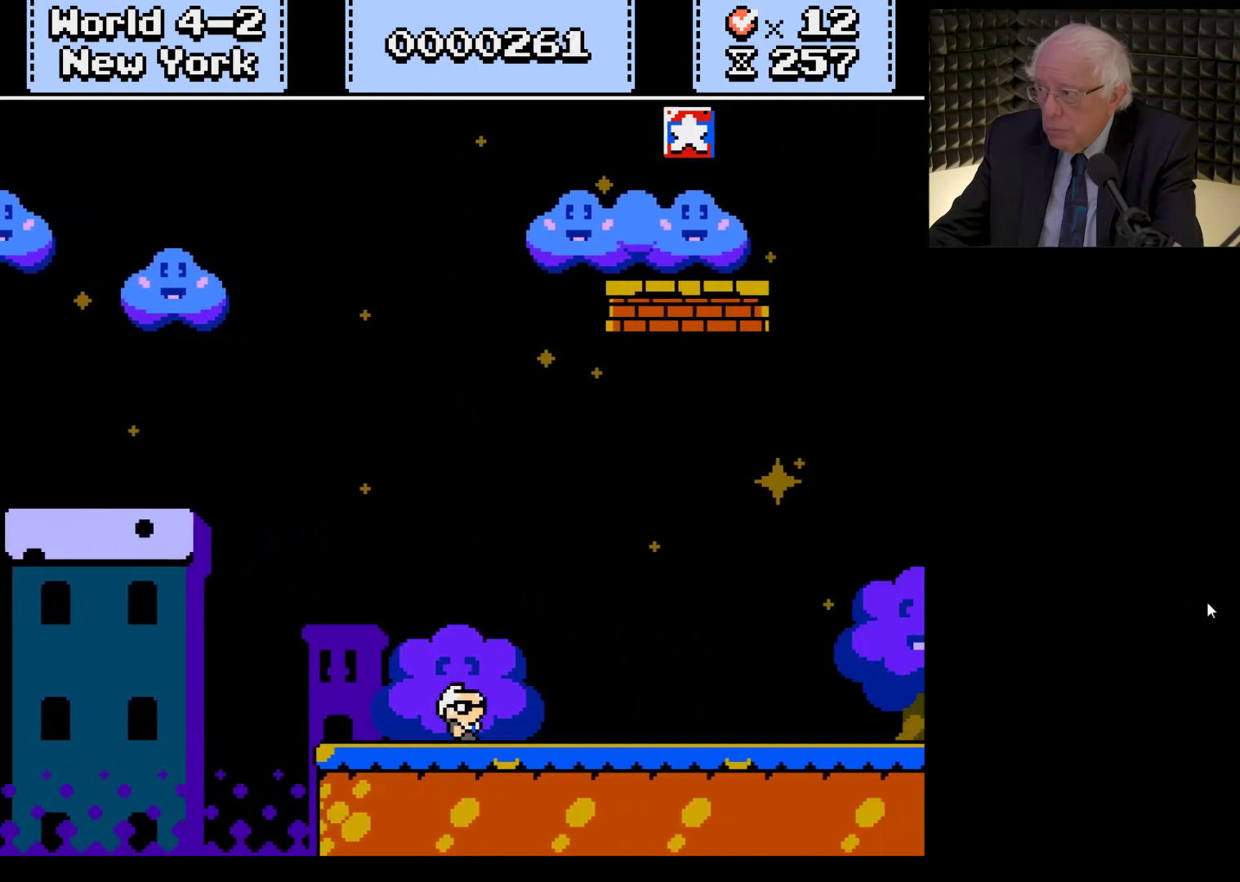
{"buttons": ["X", "DPAD_RIGHT"], "left_stick": "center", "right_stick": "center", "events": []}
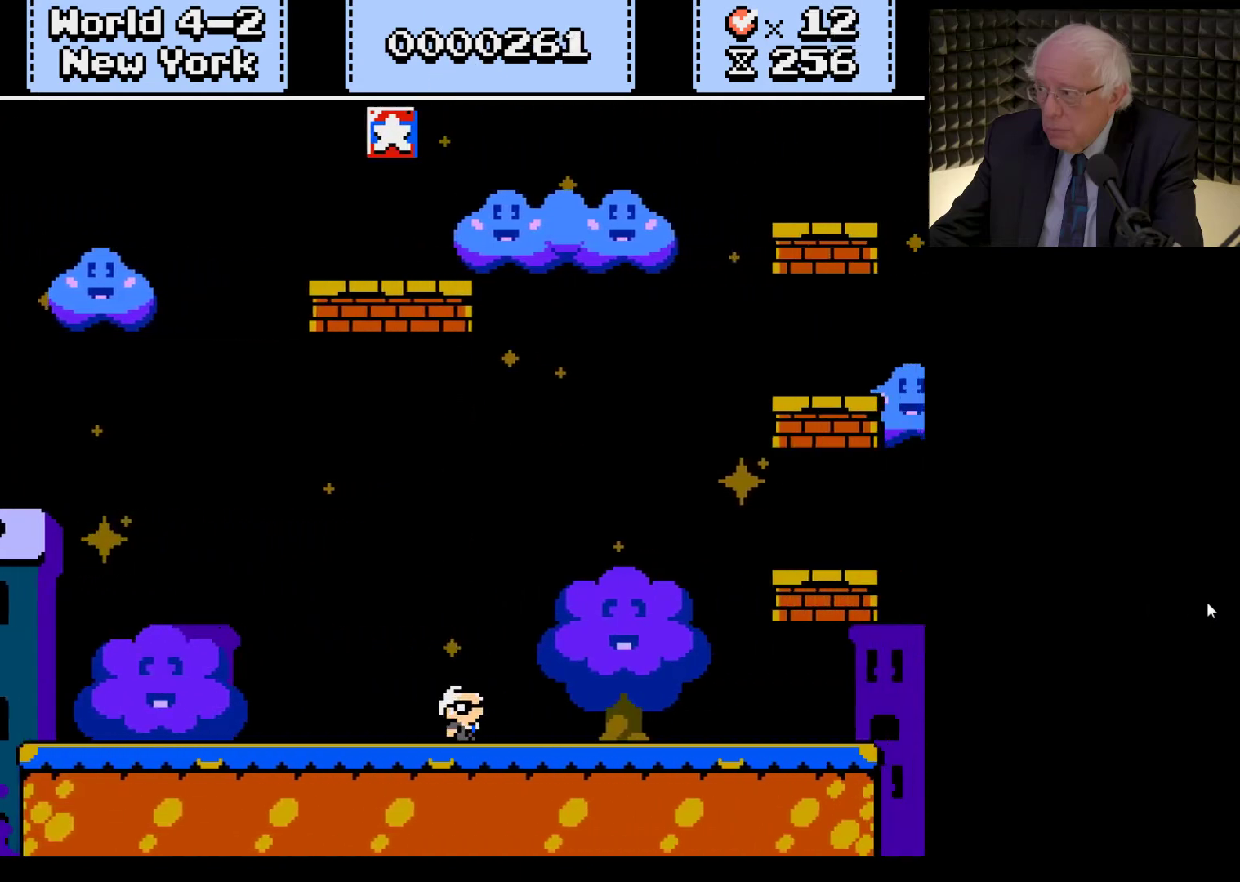
{"buttons": ["X", "DPAD_RIGHT"], "left_stick": "center", "right_stick": "center", "events": [[233, "A", "down"], [367, "A", "up"]]}
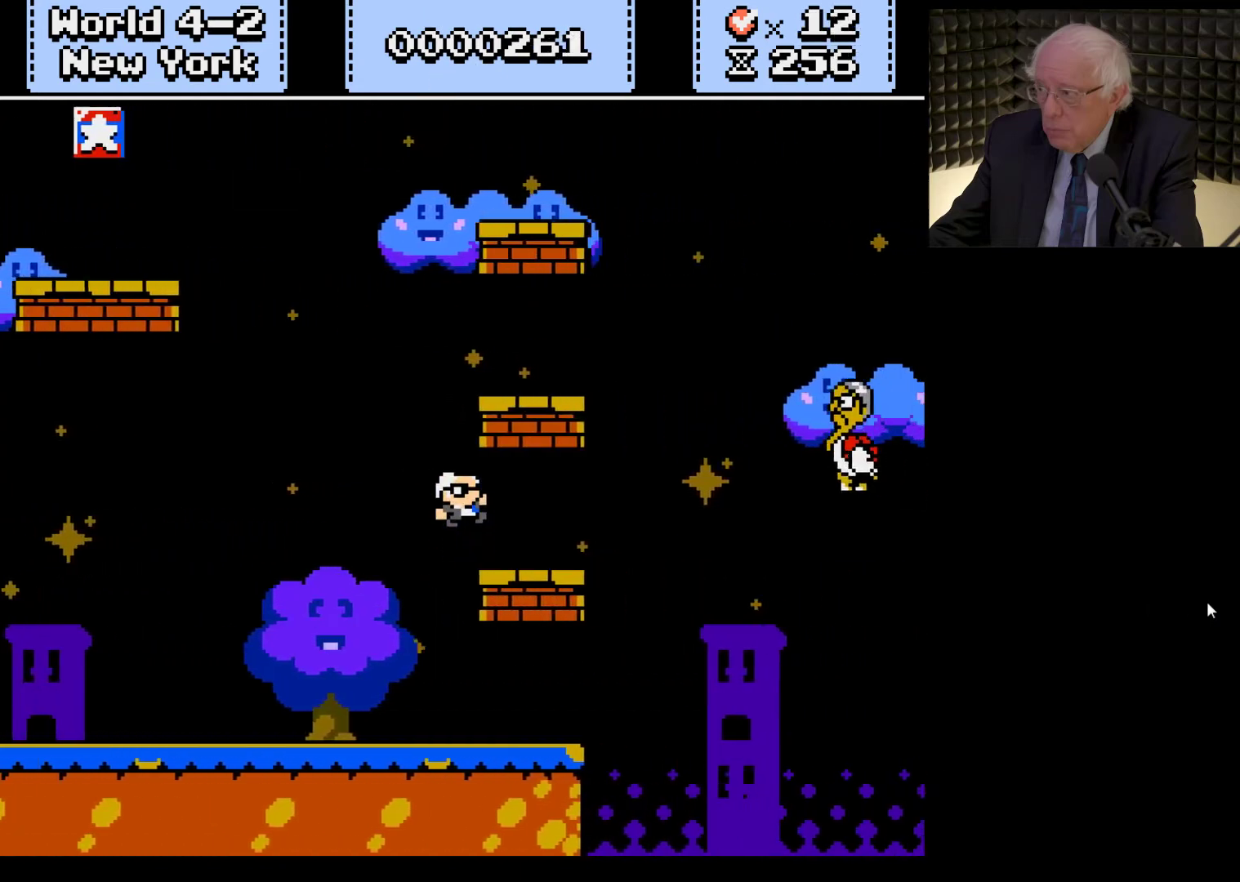
{"buttons": ["X", "DPAD_LEFT"], "left_stick": "center", "right_stick": "center", "events": [[200, "DPAD_LEFT", "down"], [200, "DPAD_RIGHT", "up"], [233, "A", "down"], [500, "A", "up"]]}
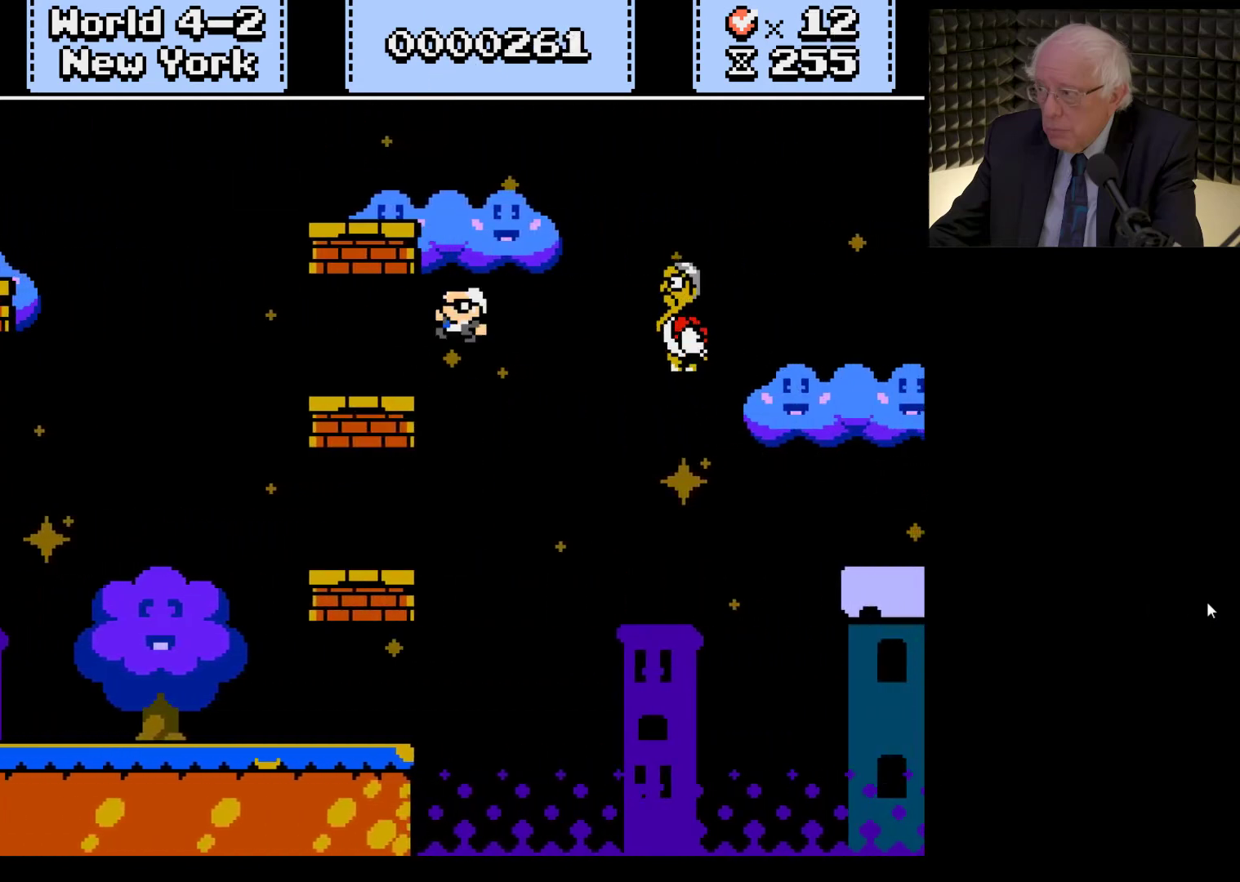
{"buttons": ["A", "X", "DPAD_RIGHT"], "left_stick": "center", "right_stick": "center", "events": [[400, "DPAD_LEFT", "up"], [400, "DPAD_RIGHT", "down"], [433, "A", "down"]]}
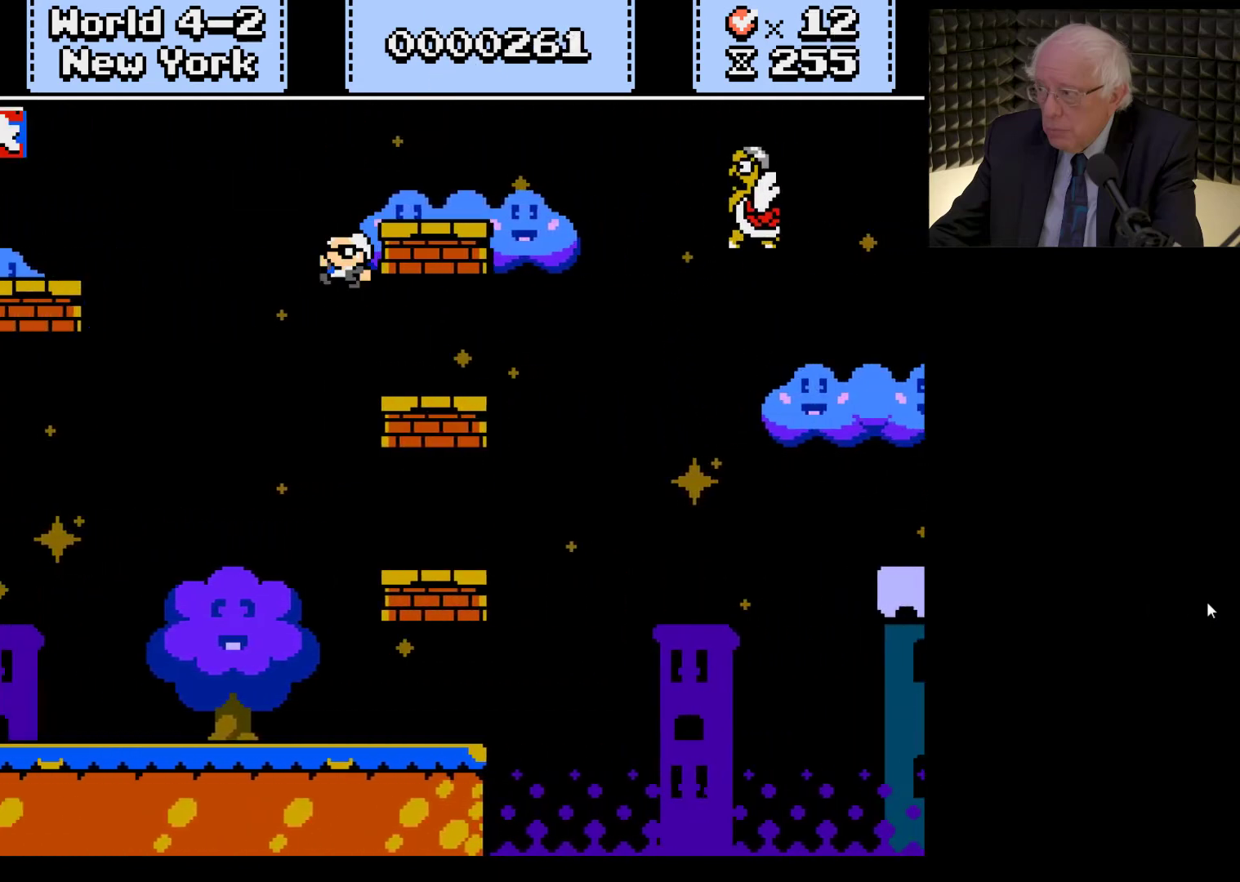
{"buttons": ["X", "DPAD_RIGHT"], "left_stick": "center", "right_stick": "center", "events": [[300, "A", "up"]]}
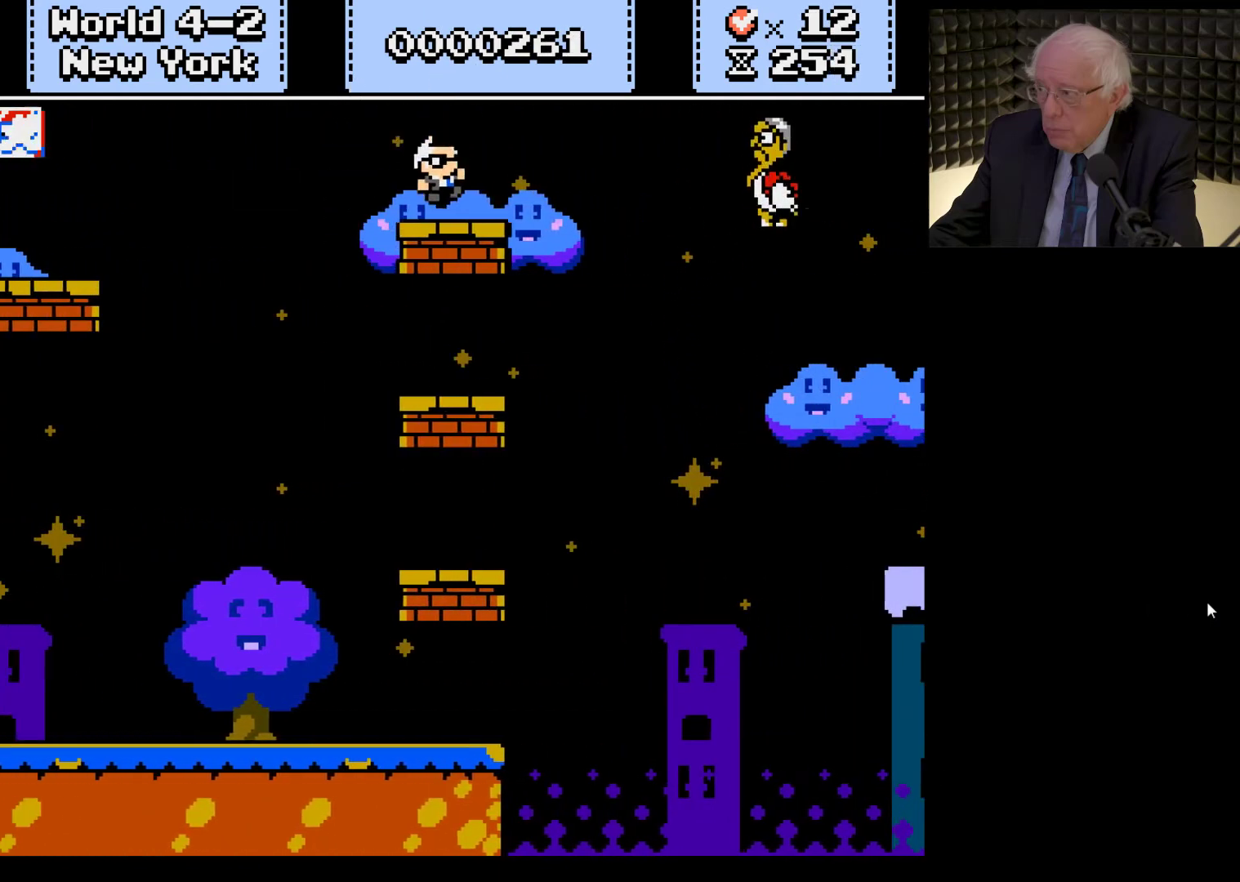
{"buttons": ["A", "X", "DPAD_RIGHT"], "left_stick": "center", "right_stick": "center", "events": [[167, "A", "down"]]}
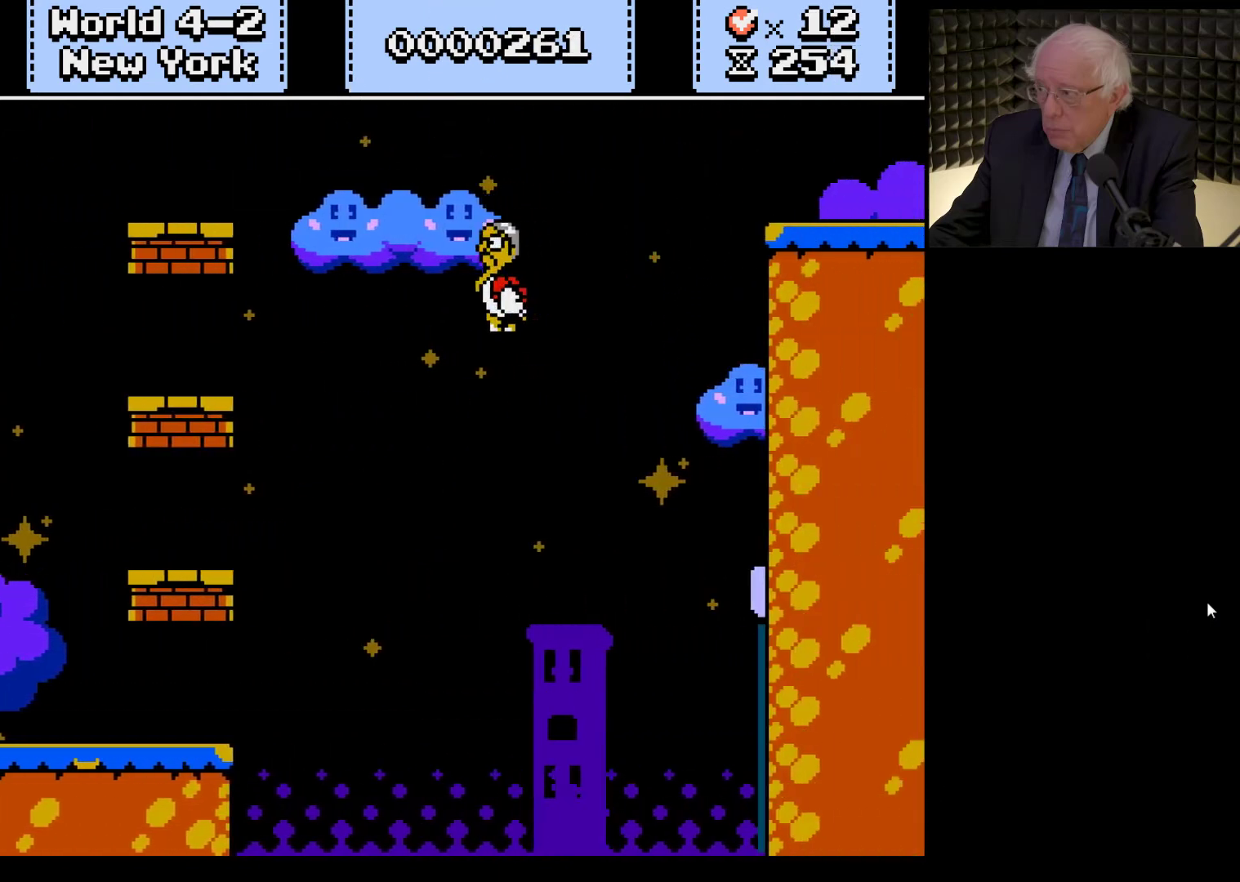
{"buttons": ["X", "DPAD_RIGHT"], "left_stick": "center", "right_stick": "center", "events": [[367, "A", "up"]]}
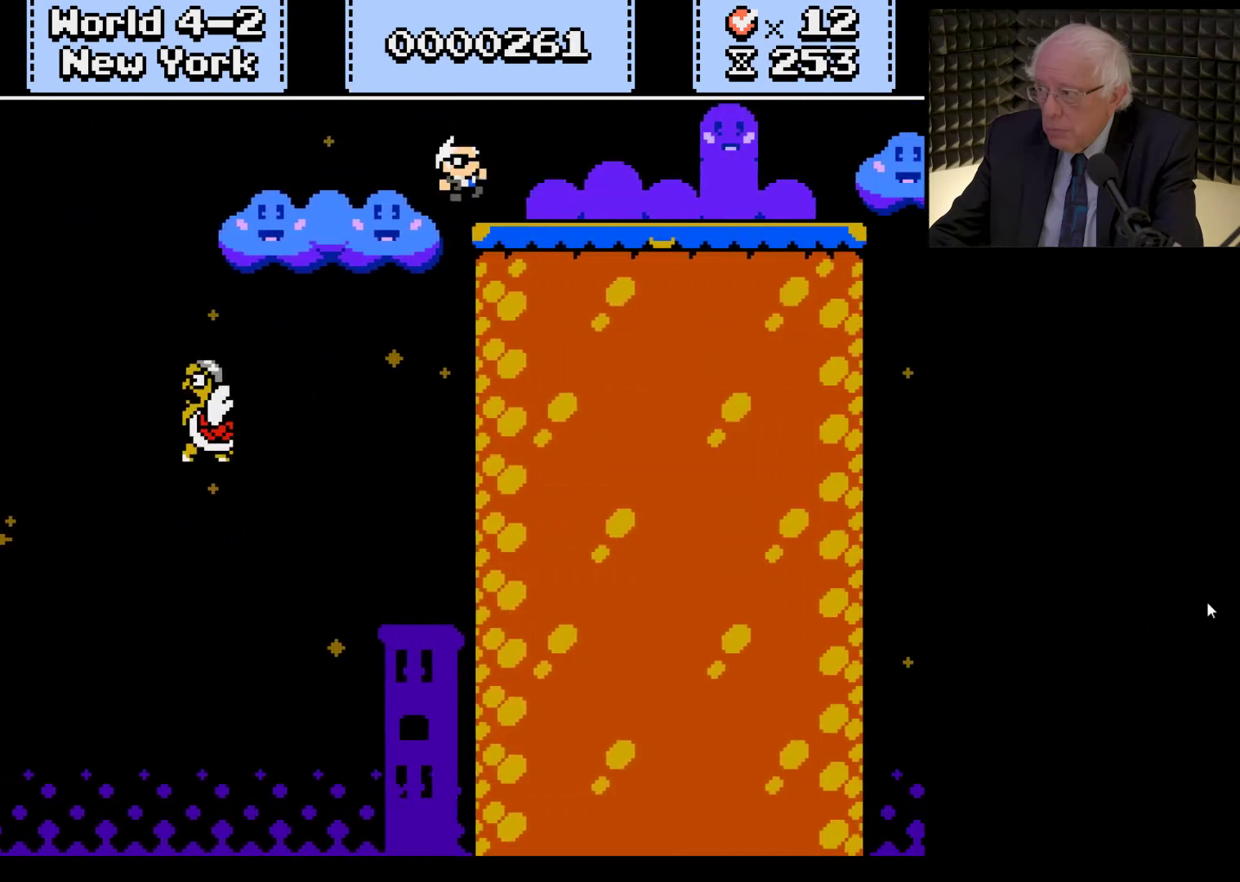
{"buttons": ["A", "X", "DPAD_RIGHT"], "left_stick": "center", "right_stick": "center", "events": [[367, "A", "down"]]}
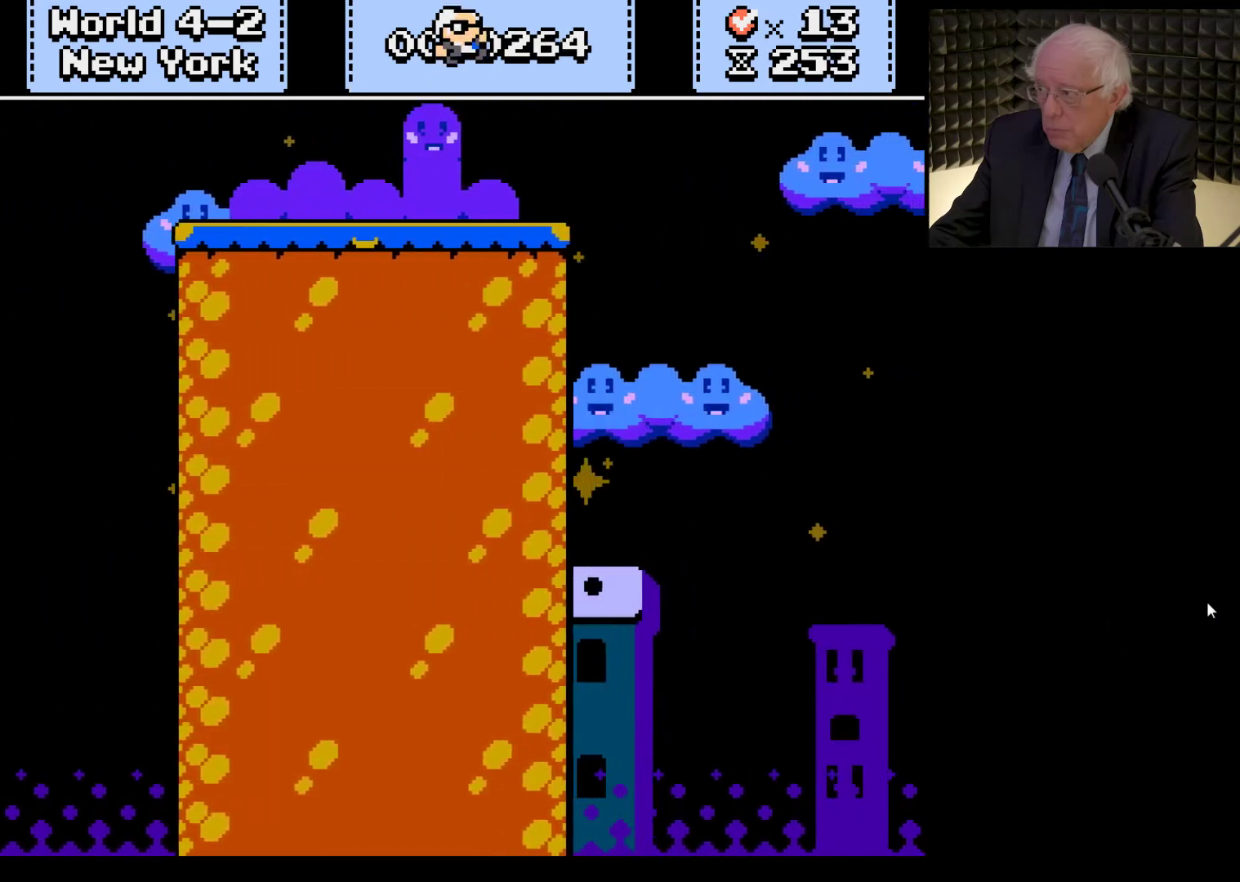
{"buttons": ["X", "DPAD_RIGHT"], "left_stick": "center", "right_stick": "center", "events": [[467, "A", "up"]]}
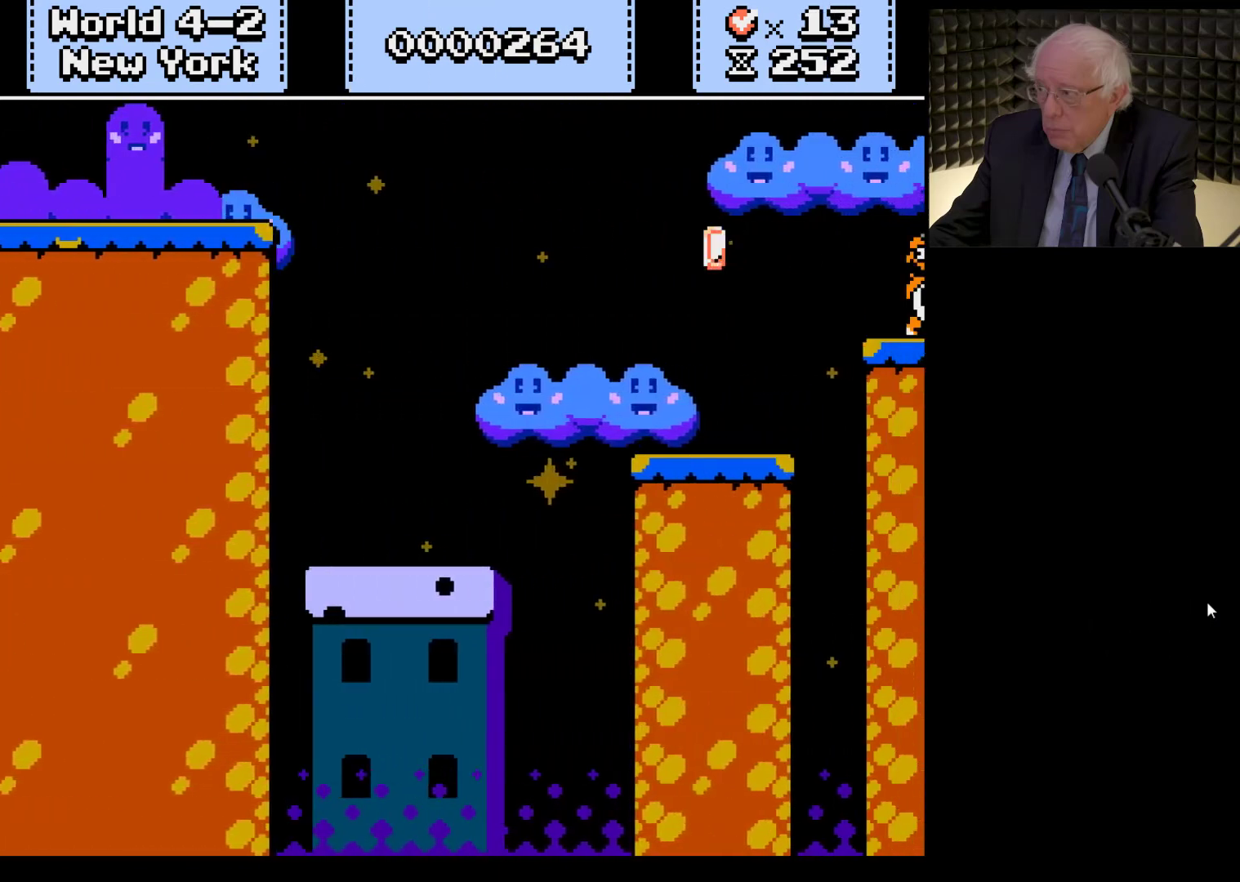
{"buttons": ["A", "X", "DPAD_RIGHT"], "left_stick": "center", "right_stick": "center", "events": [[433, "A", "down"]]}
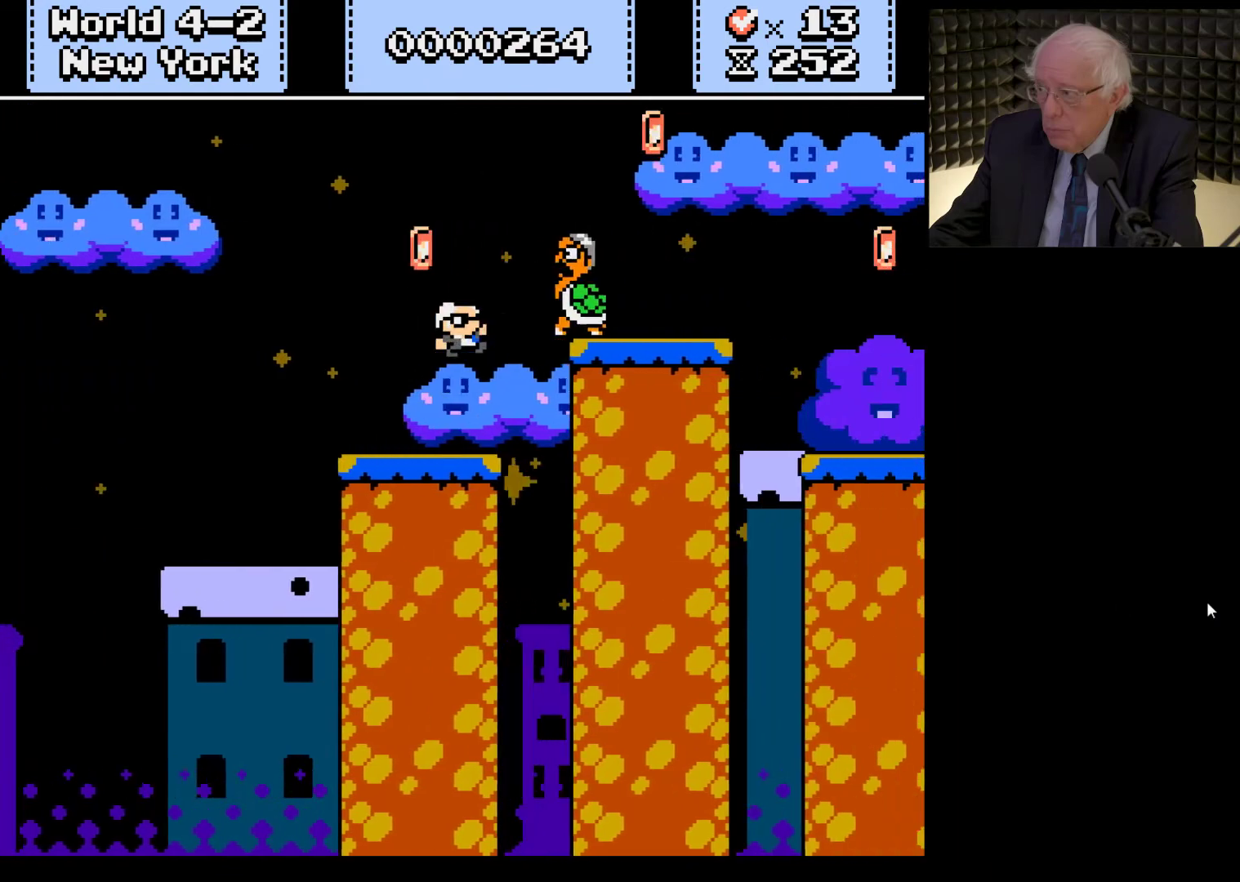
{"buttons": ["X", "DPAD_RIGHT"], "left_stick": "center", "right_stick": "center", "events": [[267, "A", "up"]]}